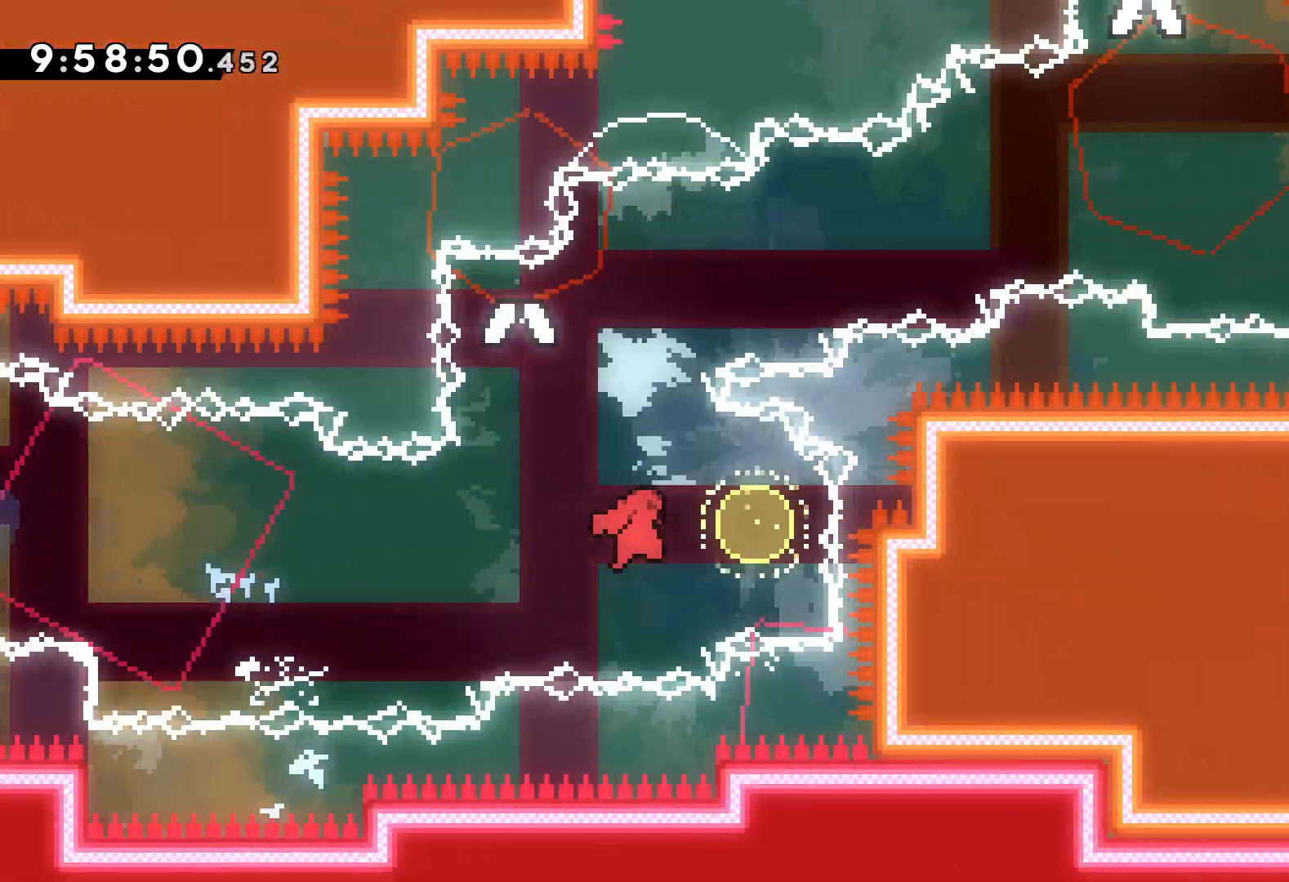
Gameplay with keyboard; each line is a JSON object with the keys held at the frame after it. "events" lists presses ("down") and releases ("up") of "dash", "down", "grab", "jump", "left", "right" and "up" between this image and that frame as [ms after this image, input, new state], when the widget could be followed in between. No other keys are recorded. Mouse input is not recorded. Key names are as the overlay labels them; some are game actions (e.g. jump) rather than physical keys.
{"keys": ["right", "up"], "events": [[50, "dash", "down"], [50, "left", "down"], [67, "right", "up"], [200, "dash", "up"], [217, "right", "down"], [250, "left", "up"]]}
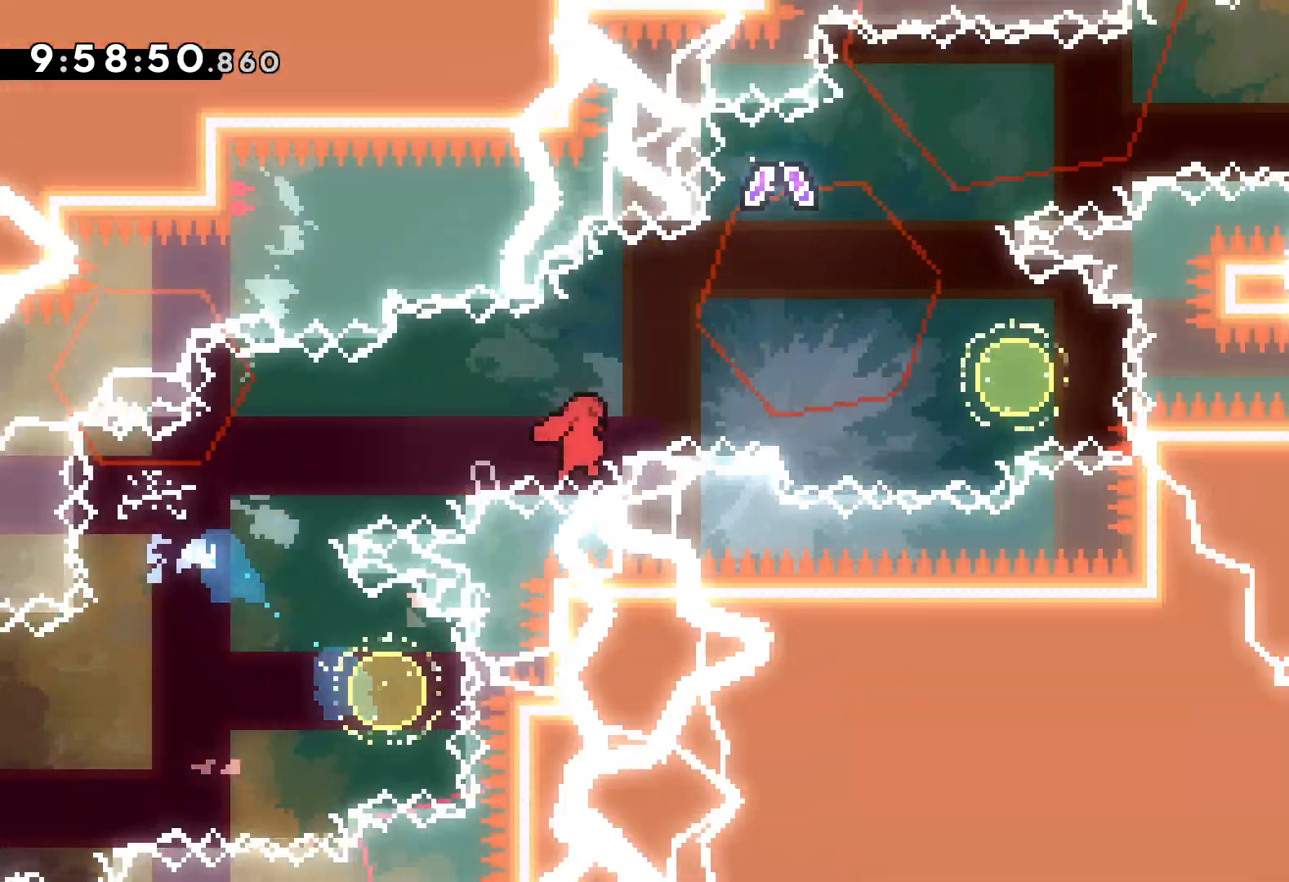
{"keys": [], "events": [[234, "dash", "down"], [234, "left", "down"], [267, "right", "up"], [350, "dash", "up"], [367, "left", "up"], [450, "up", "up"]]}
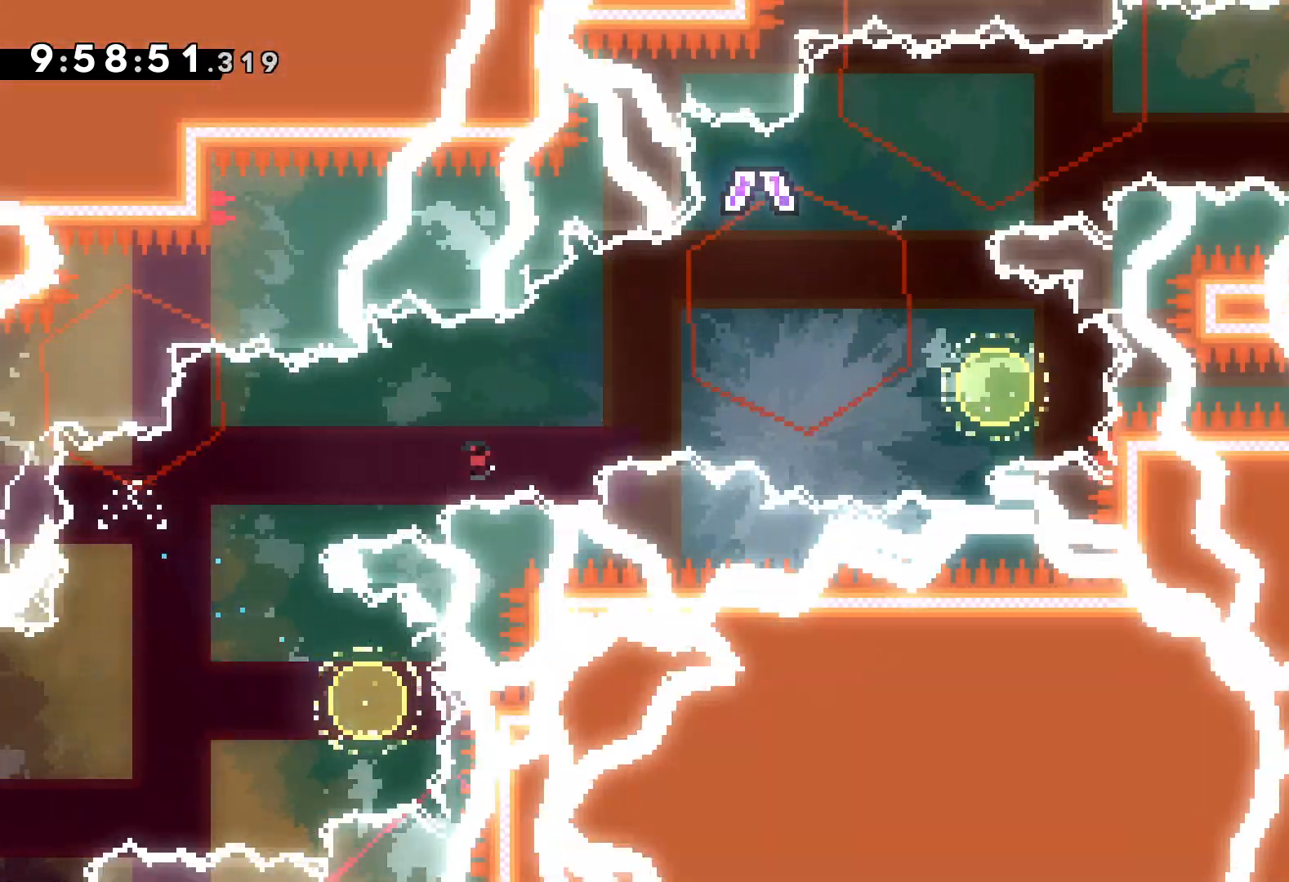
{"keys": [], "events": []}
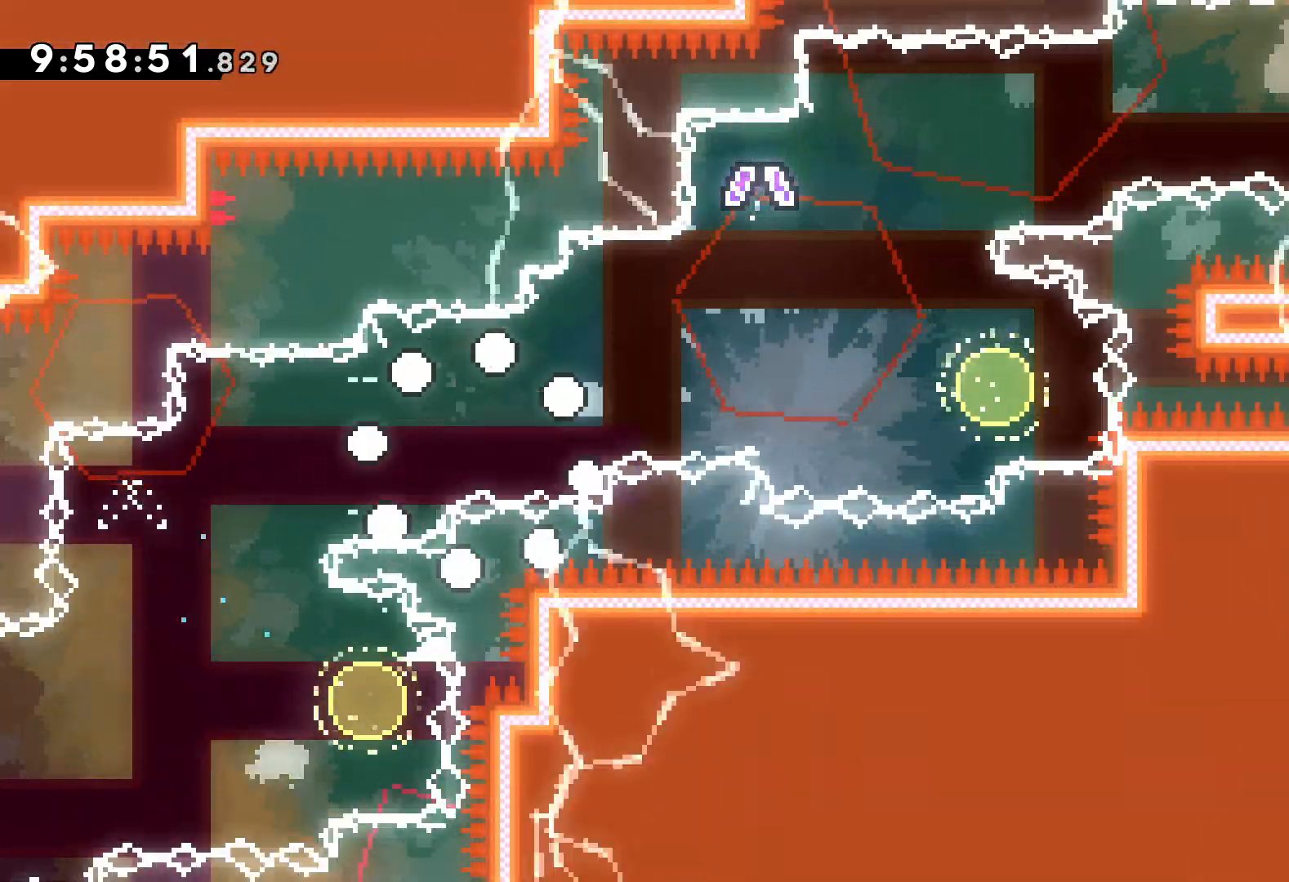
{"keys": [], "events": []}
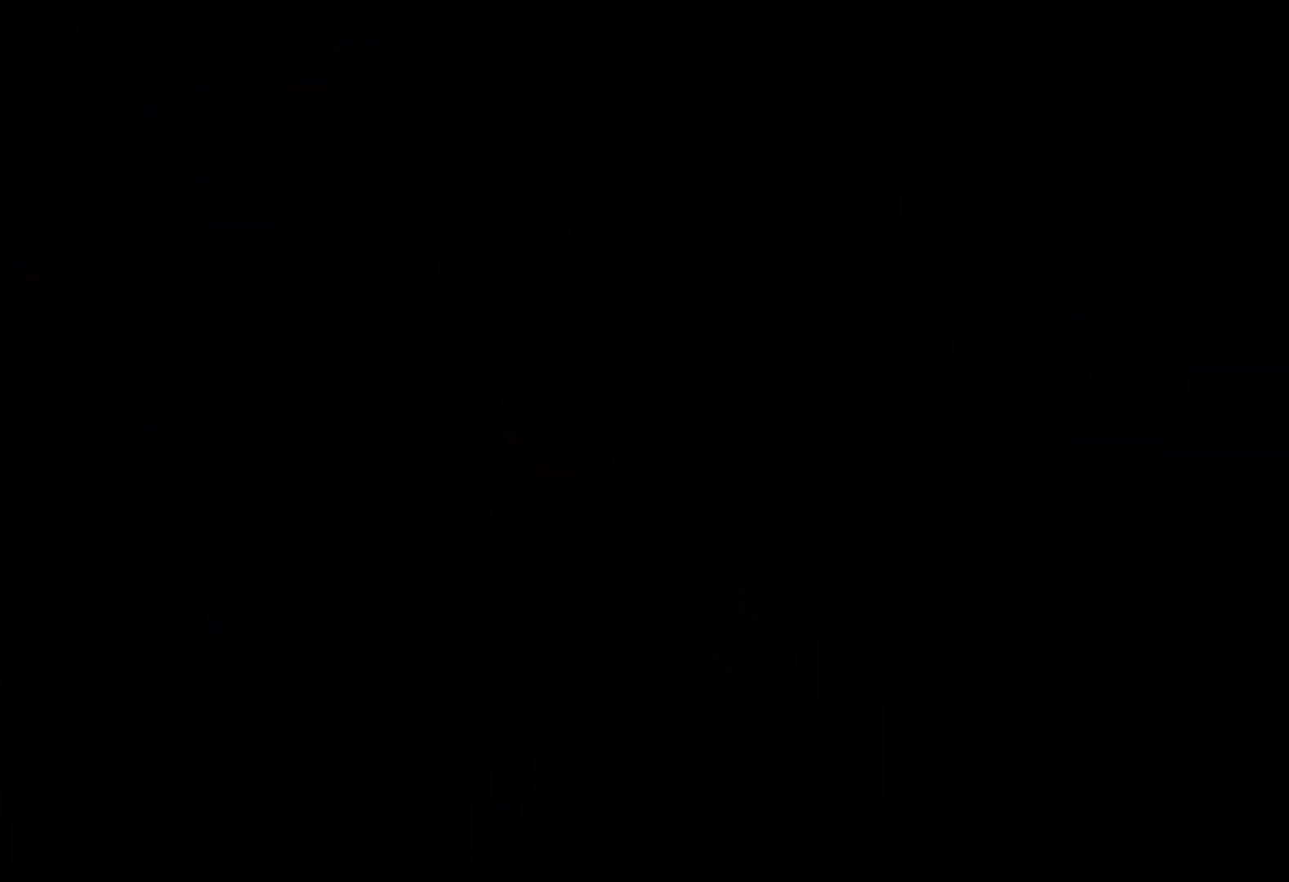
{"keys": [], "events": [[184, "jump", "down"], [200, "jump", "up"]]}
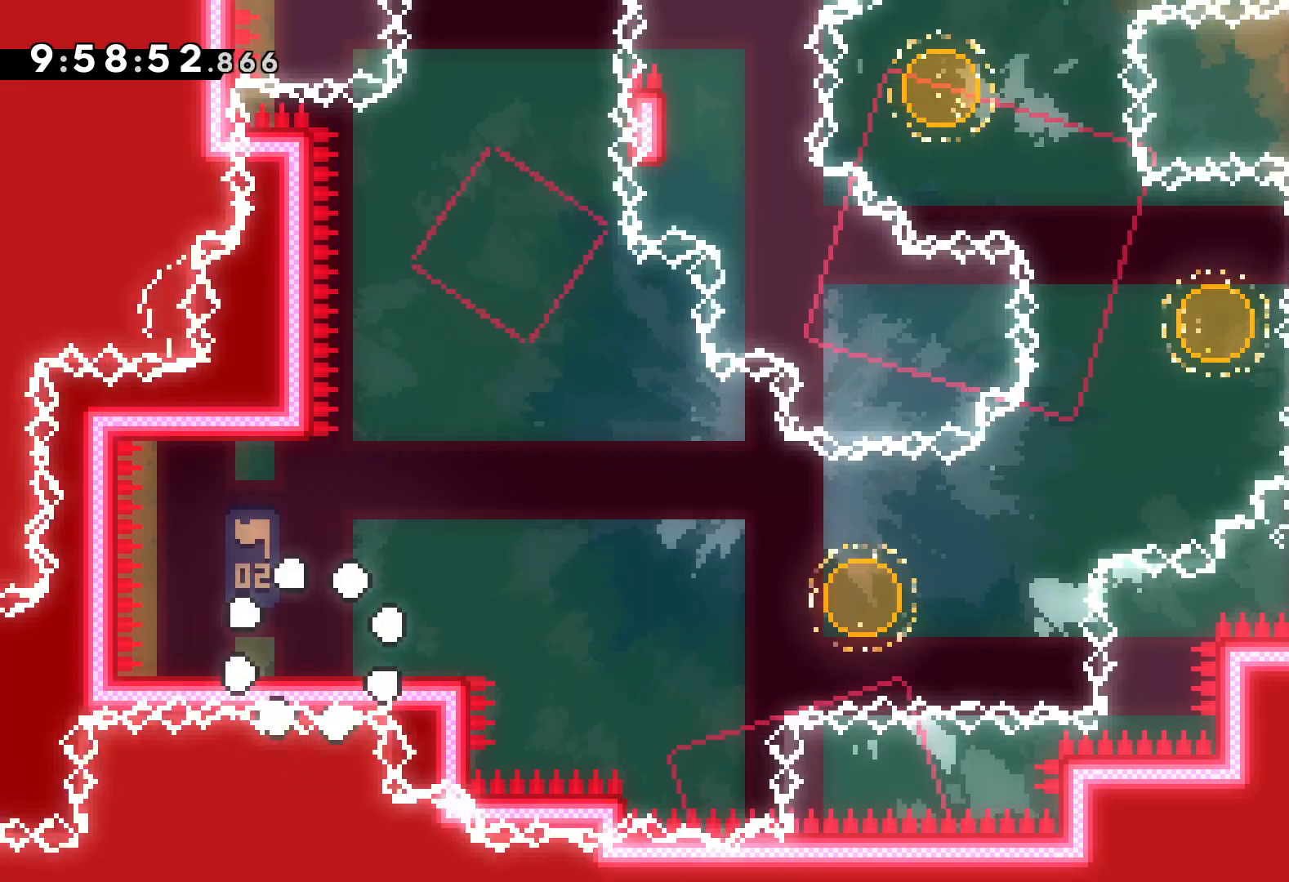
{"keys": ["dash", "down", "right"], "events": [[167, "jump", "down"], [334, "jump", "up"], [400, "dash", "down"], [400, "down", "down"], [400, "right", "down"]]}
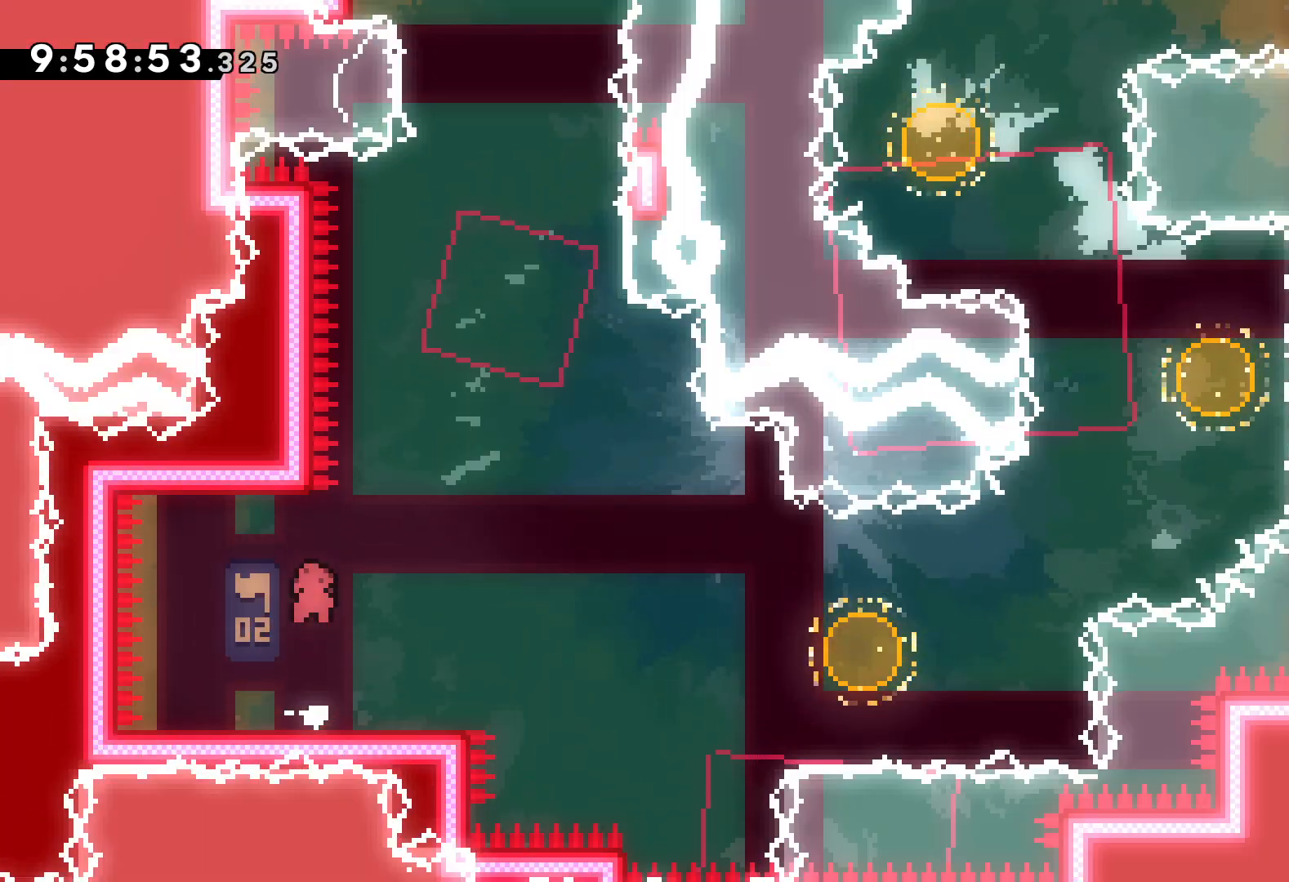
{"keys": ["dash", "right", "up"], "events": [[34, "dash", "up"], [84, "jump", "down"], [167, "down", "up"], [367, "up", "down"], [434, "dash", "down"], [467, "jump", "up"]]}
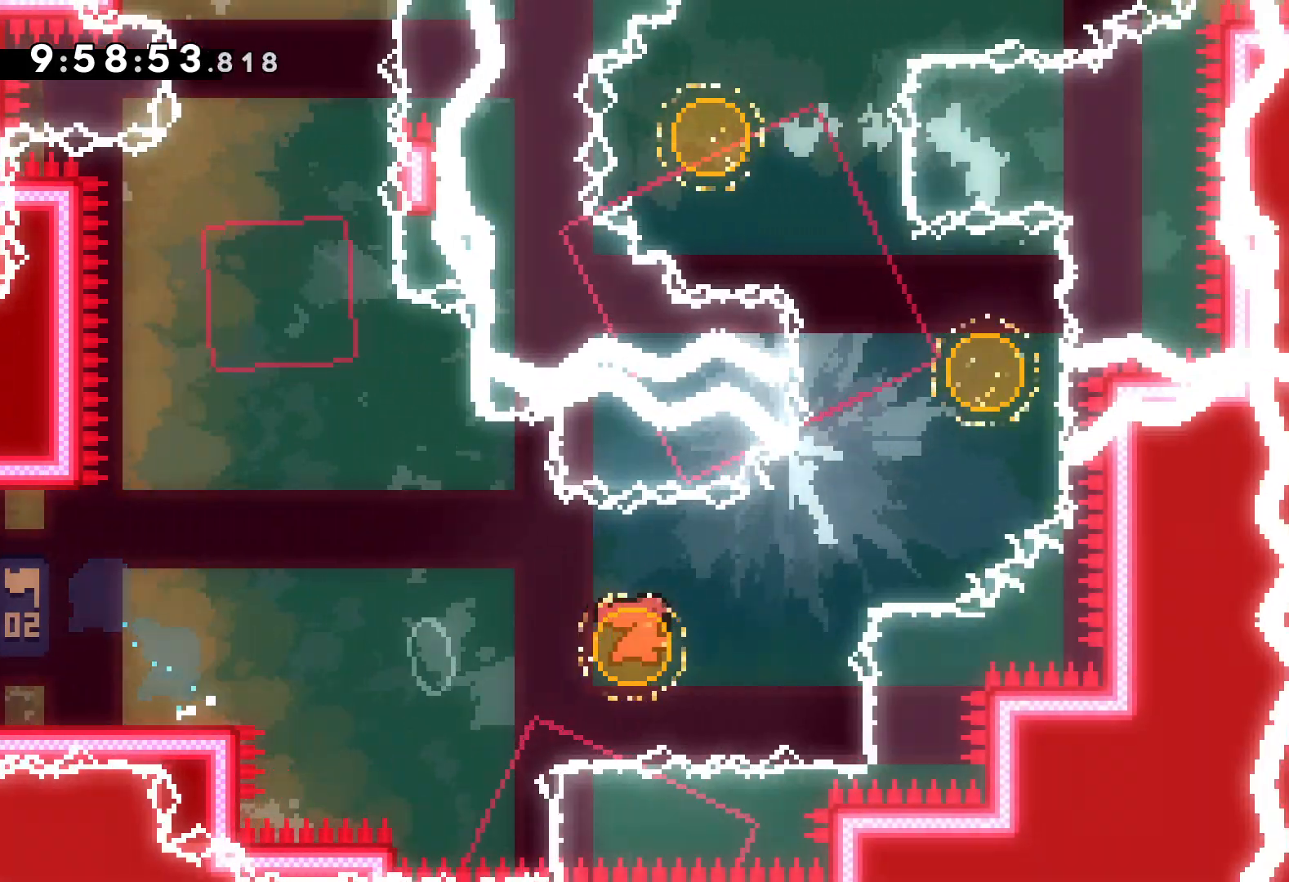
{"keys": ["left", "up"], "events": [[100, "dash", "up"], [234, "left", "down"], [267, "dash", "down"], [267, "right", "up"], [417, "dash", "up"]]}
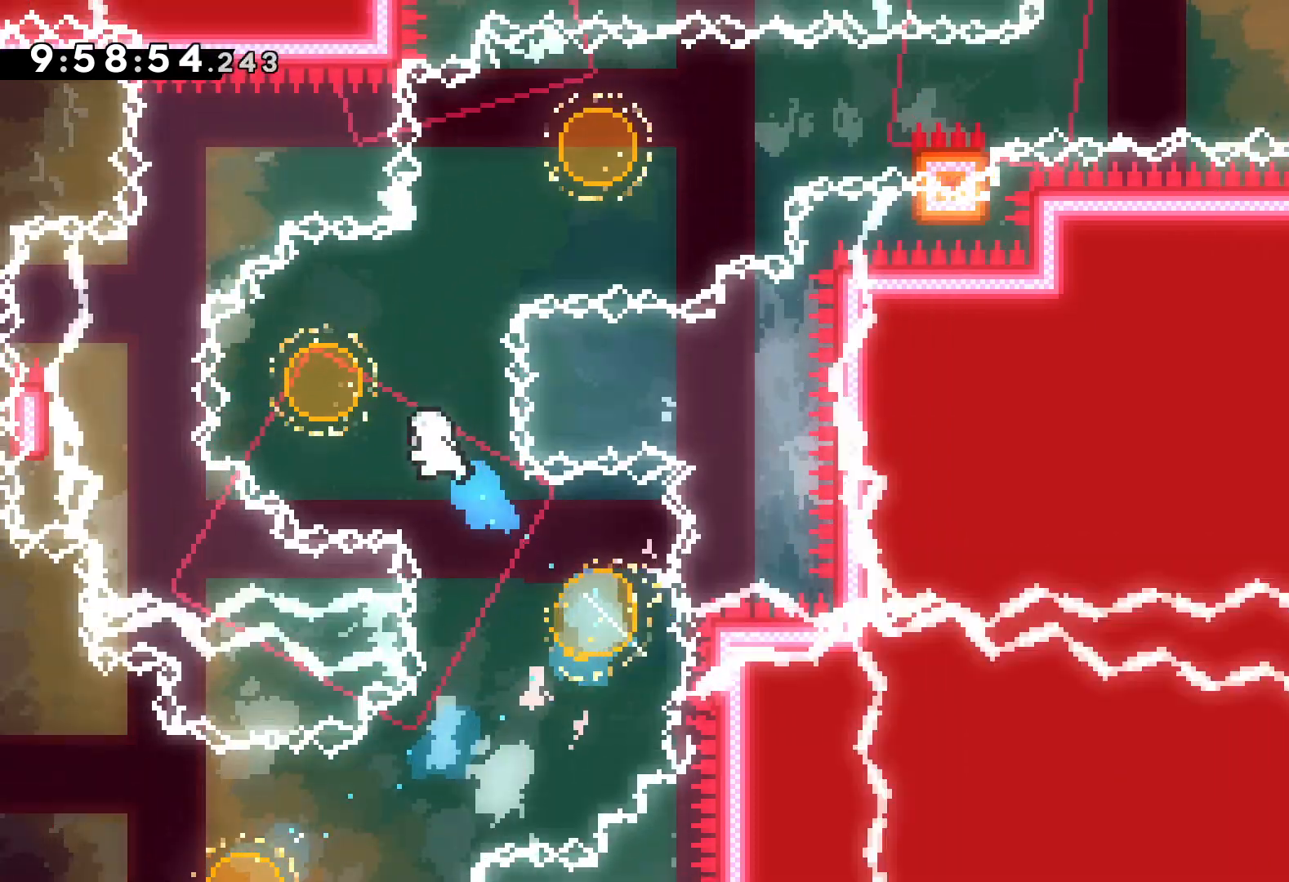
{"keys": ["dash", "right", "up"], "events": [[50, "right", "down"], [67, "left", "up"], [117, "dash", "down"], [267, "dash", "up"], [434, "dash", "down"]]}
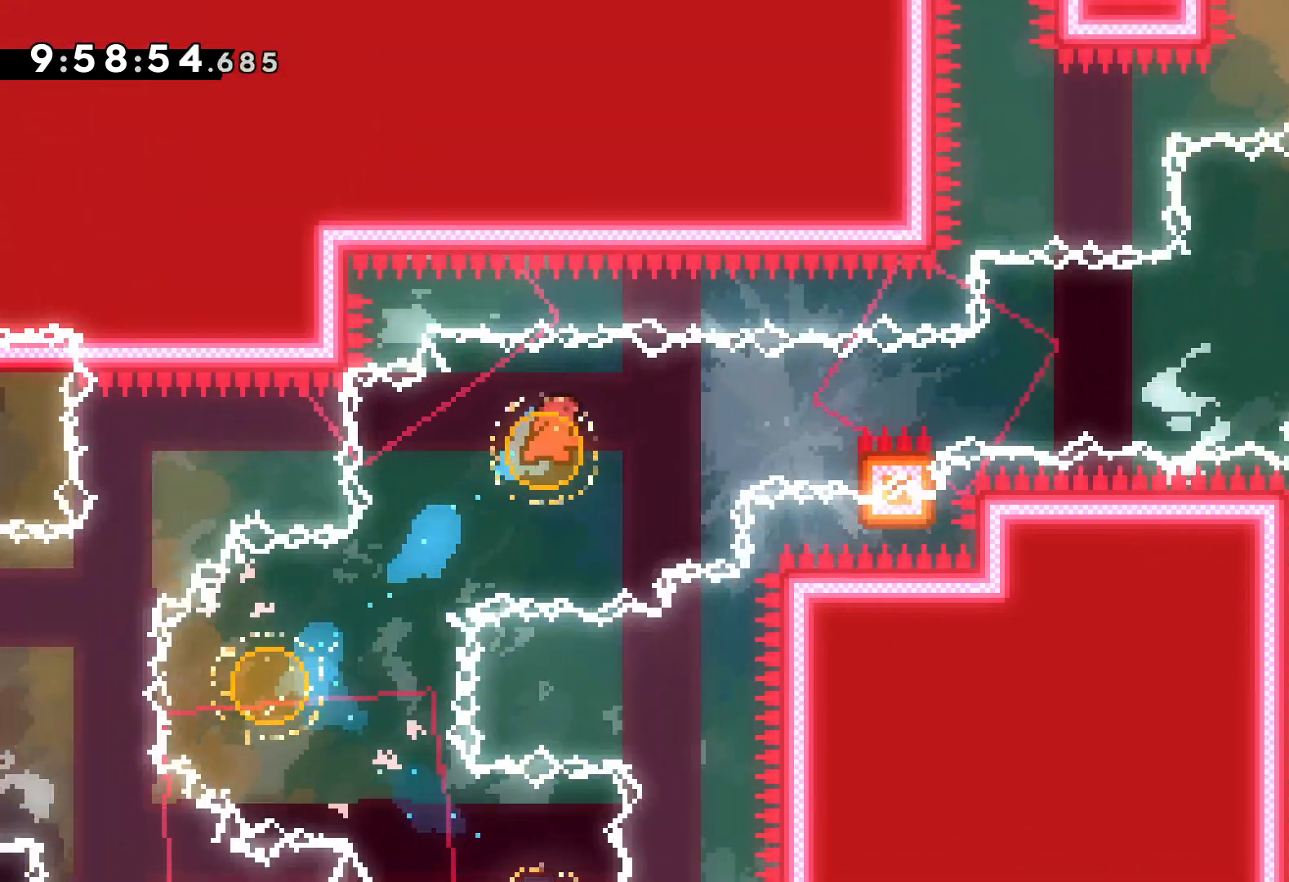
{"keys": [], "events": [[84, "dash", "up"], [100, "up", "up"], [234, "grab", "down"], [234, "jump", "down"], [250, "up", "down"], [467, "grab", "up"], [467, "up", "up"], [484, "jump", "up"], [484, "right", "up"]]}
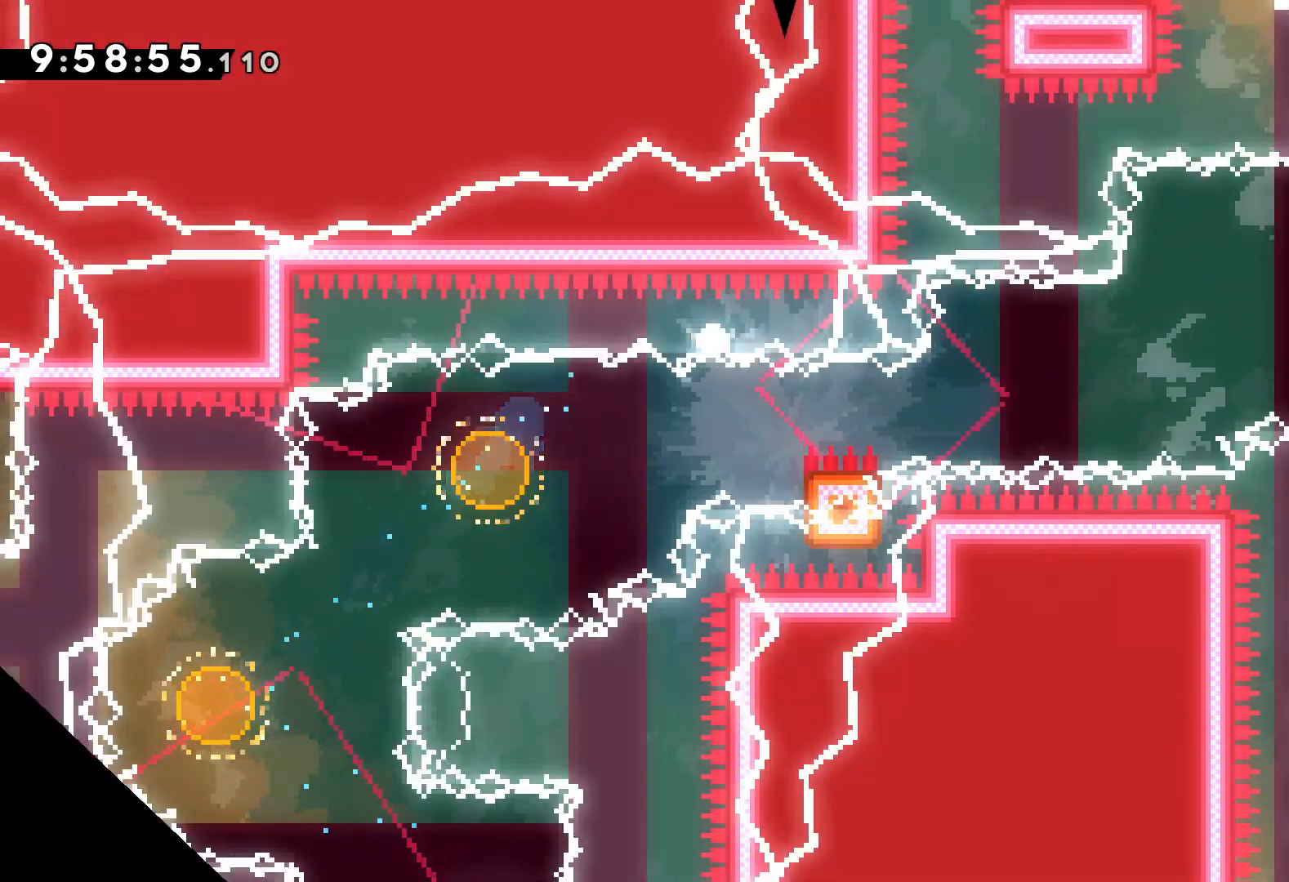
{"keys": [], "events": []}
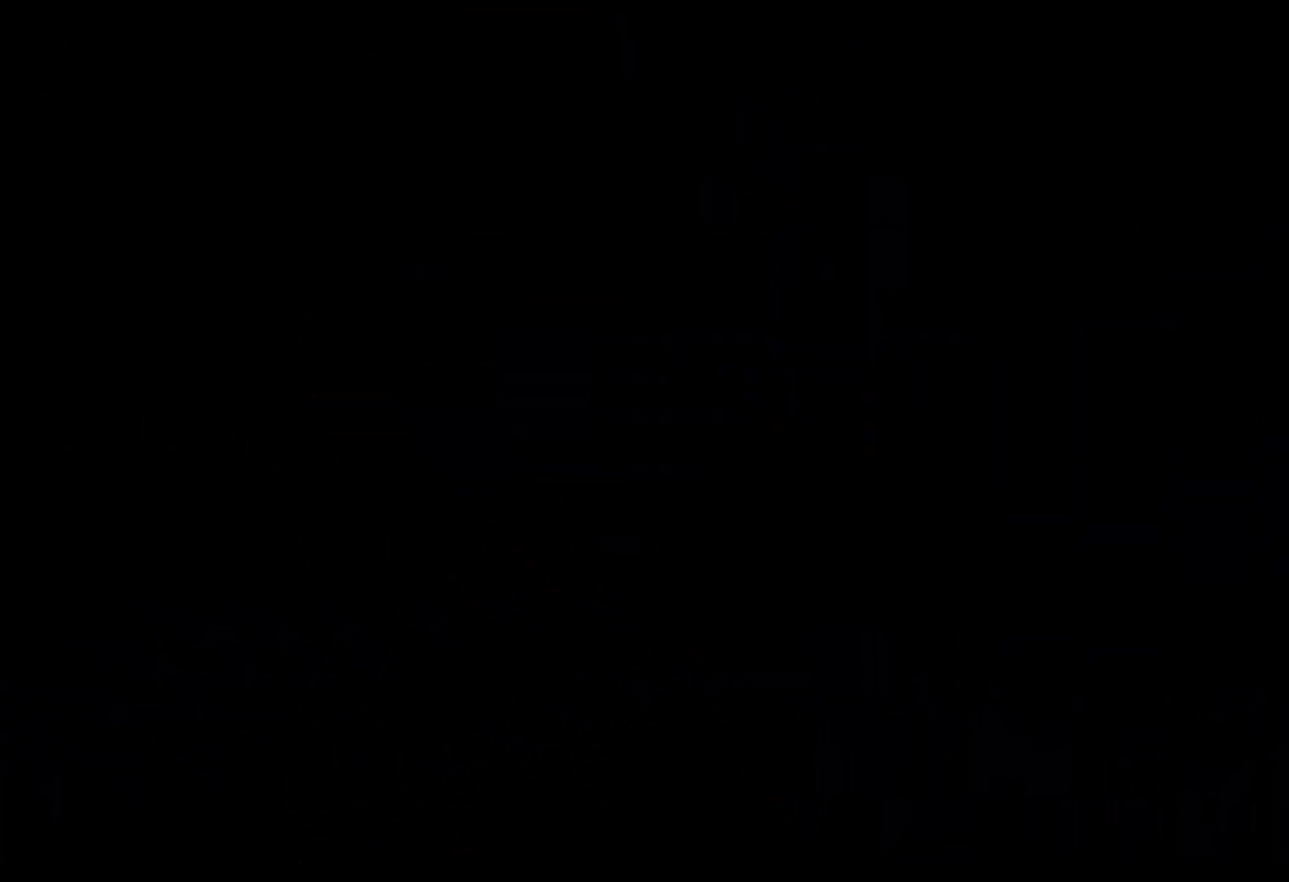
{"keys": ["jump"], "events": [[434, "jump", "down"]]}
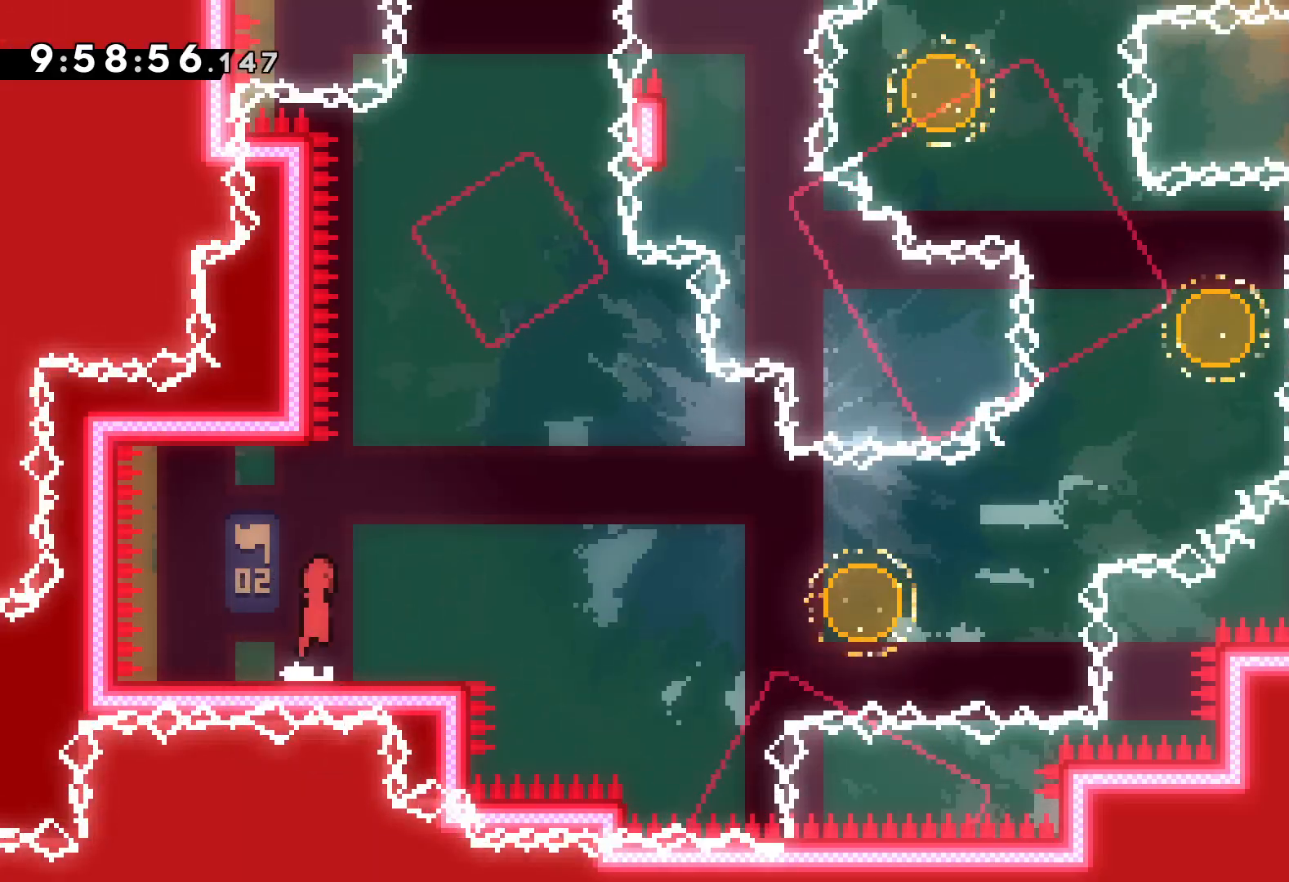
{"keys": ["jump", "right", "up"], "events": [[117, "jump", "up"], [167, "down", "down"], [184, "dash", "down"], [184, "right", "down"], [317, "dash", "up"], [367, "jump", "down"], [384, "down", "up"], [484, "up", "down"]]}
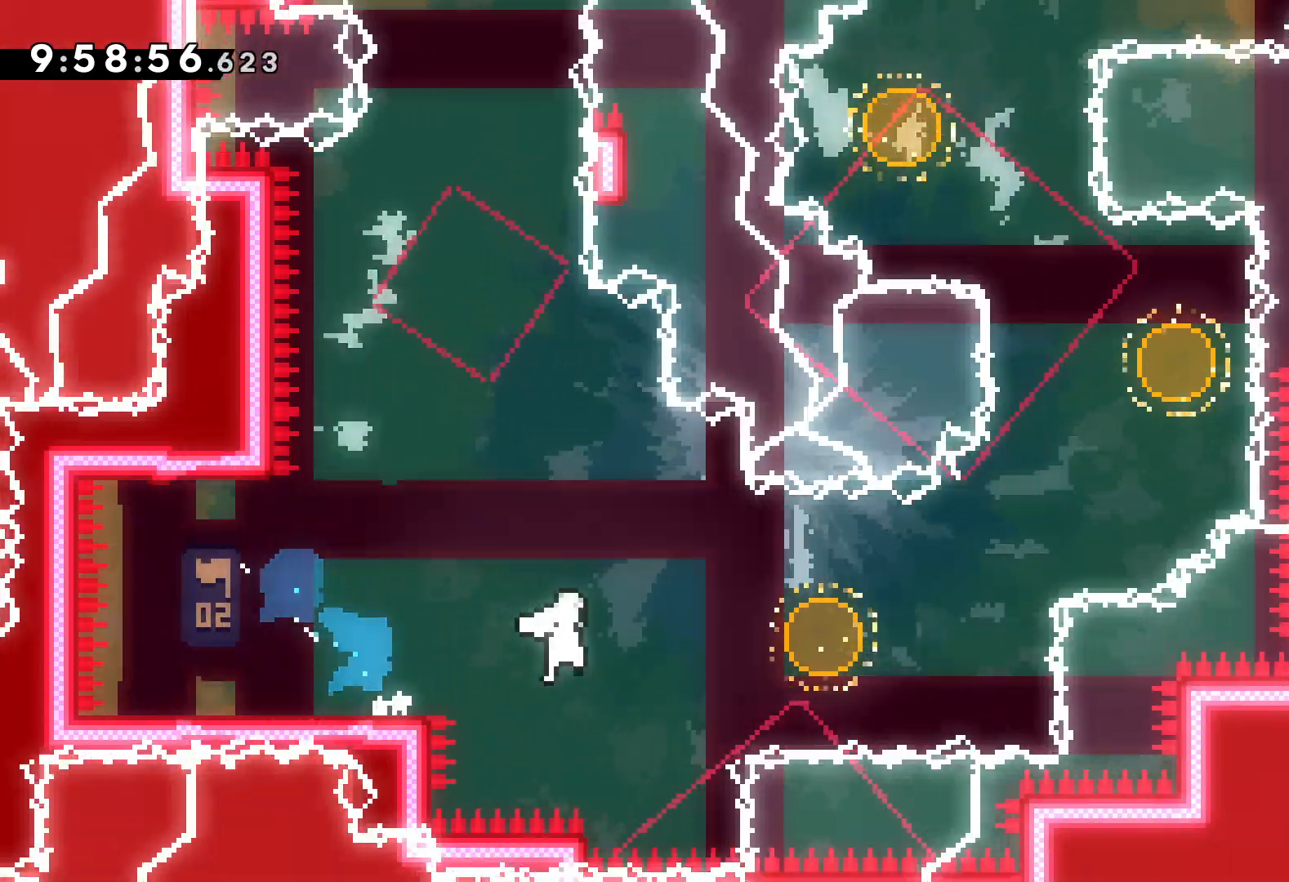
{"keys": ["dash", "left", "up"], "events": [[184, "dash", "down"], [217, "jump", "up"], [334, "dash", "up"], [467, "left", "down"], [484, "dash", "down"], [500, "right", "up"]]}
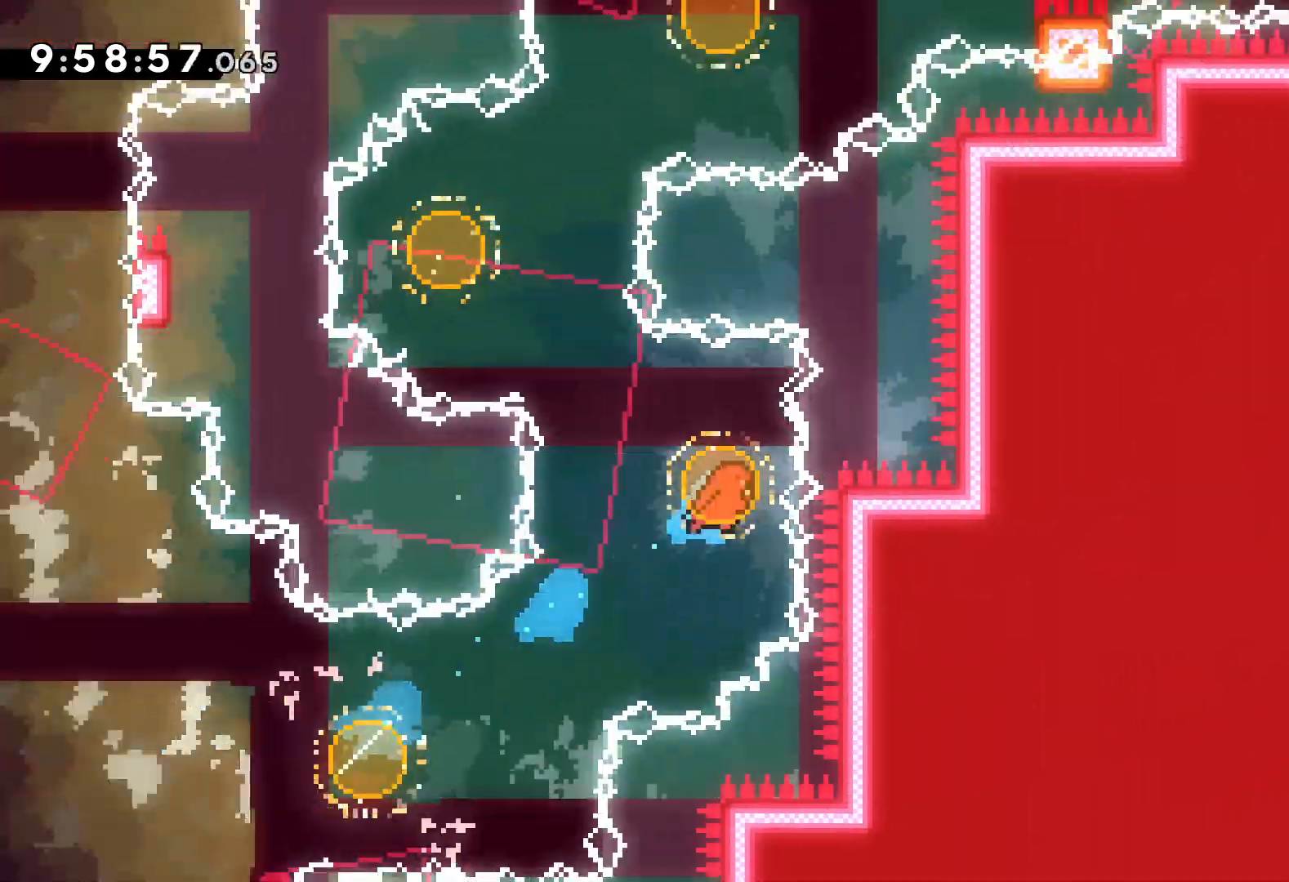
{"keys": ["right", "up"], "events": [[117, "dash", "up"], [250, "left", "up"], [250, "right", "down"], [284, "dash", "down"], [450, "dash", "up"]]}
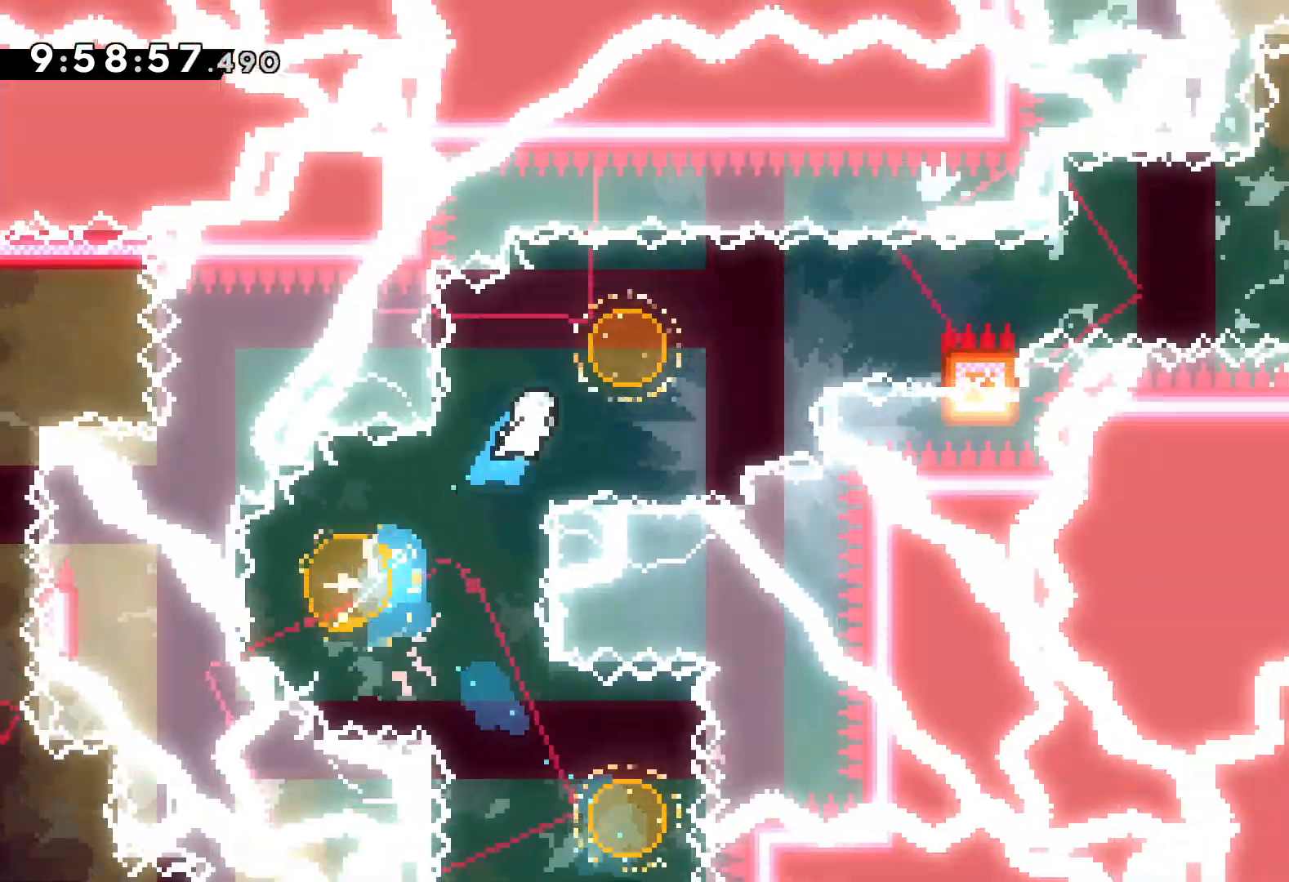
{"keys": ["grab", "jump", "right", "up"], "events": [[50, "up", "up"], [100, "dash", "down"], [217, "dash", "up"], [267, "up", "down"], [284, "grab", "down"], [317, "jump", "down"]]}
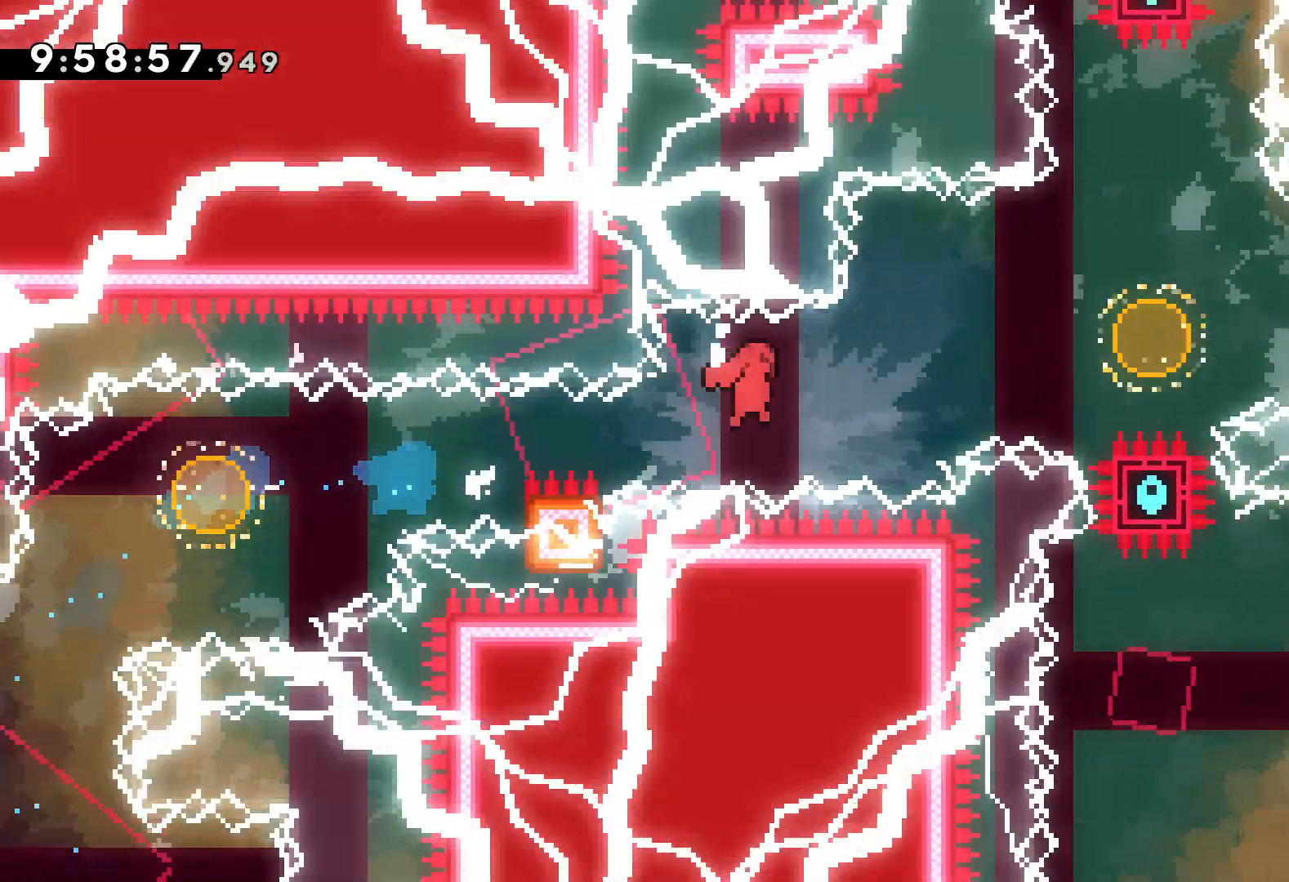
{"keys": ["right"], "events": [[217, "grab", "up"], [234, "dash", "down"], [250, "jump", "up"], [367, "dash", "up"], [500, "up", "up"]]}
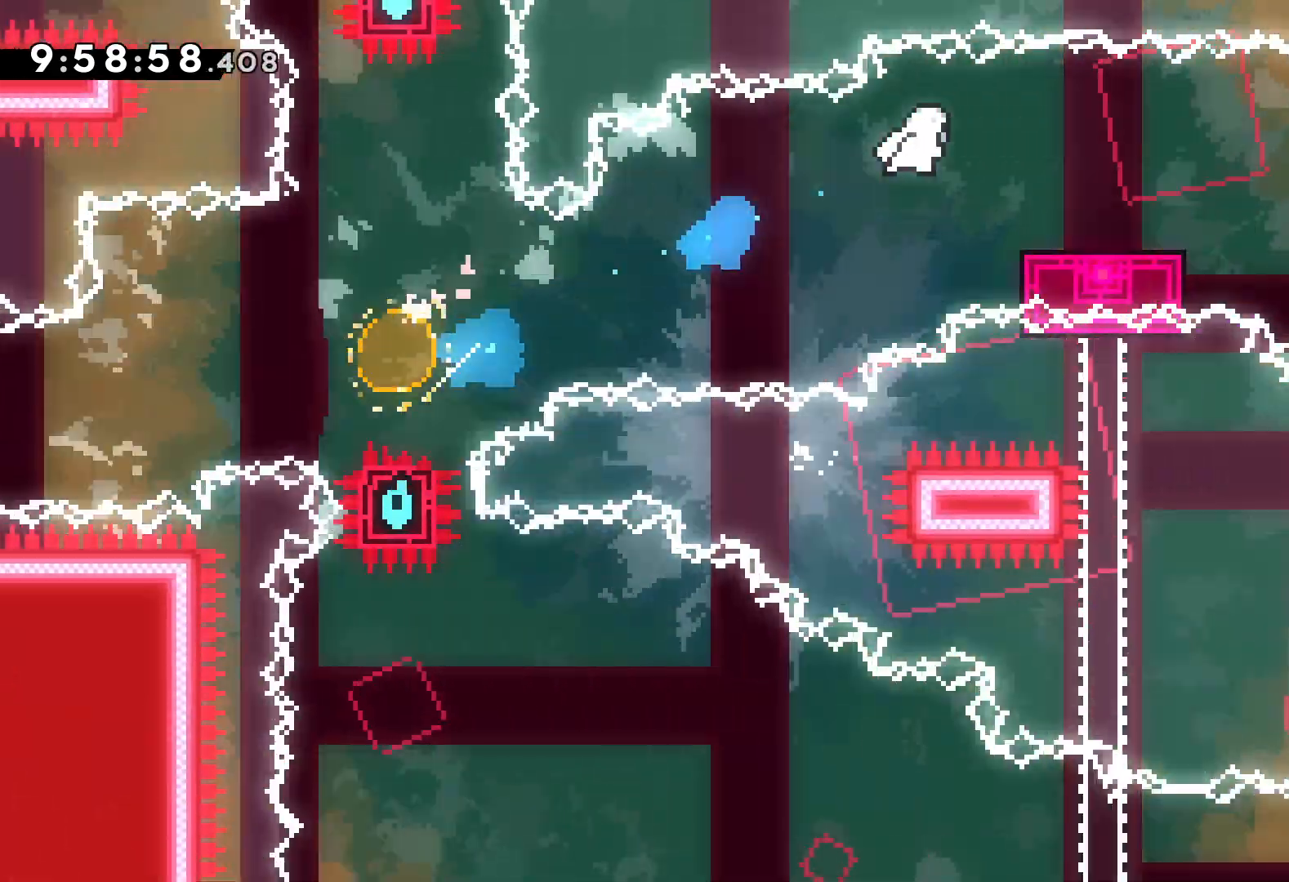
{"keys": ["dash", "down", "jump", "right"], "events": [[150, "dash", "down"], [150, "down", "down"], [317, "dash", "up"], [334, "jump", "down"], [484, "dash", "down"]]}
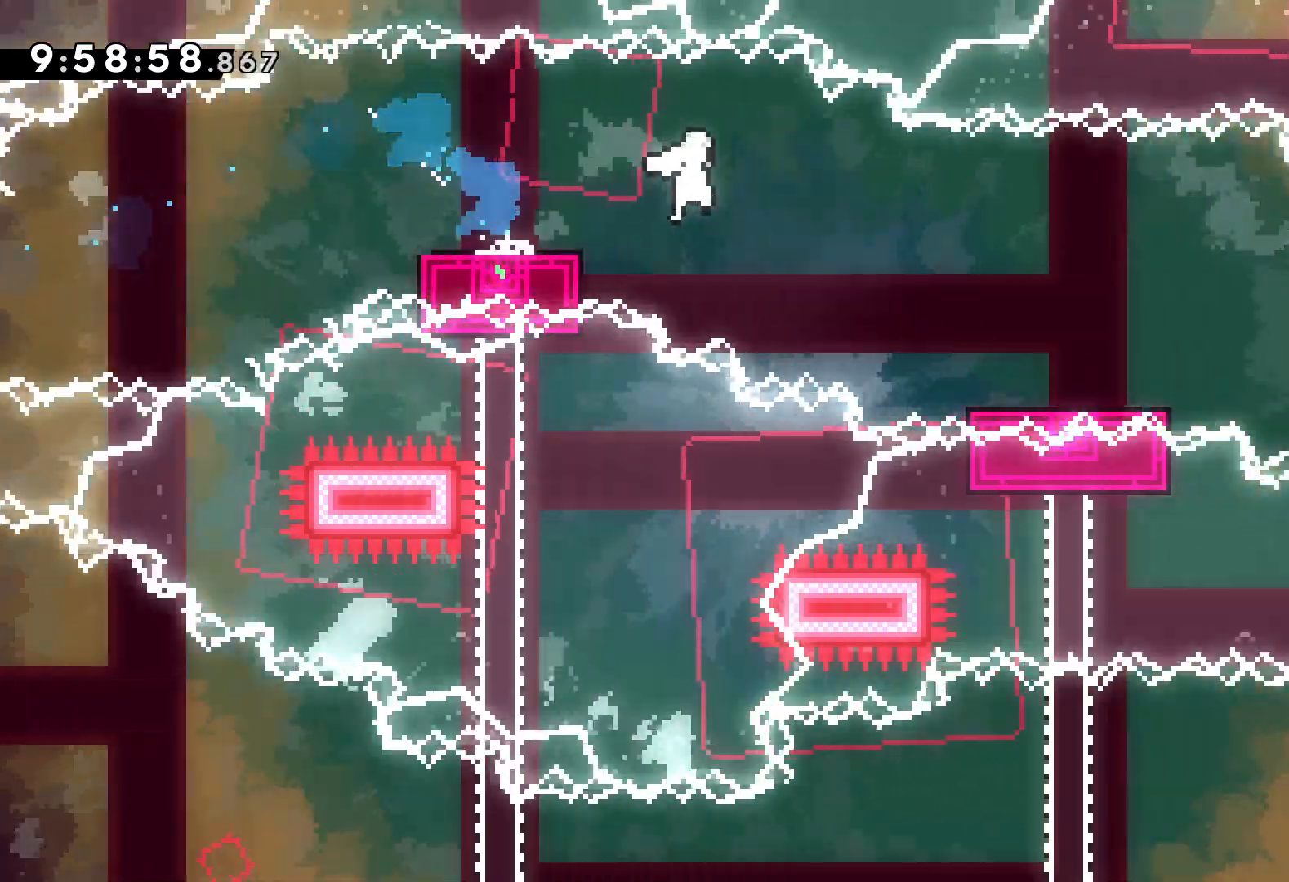
{"keys": ["jump", "right"], "events": [[17, "jump", "up"], [167, "dash", "up"], [284, "jump", "down"], [300, "down", "up"]]}
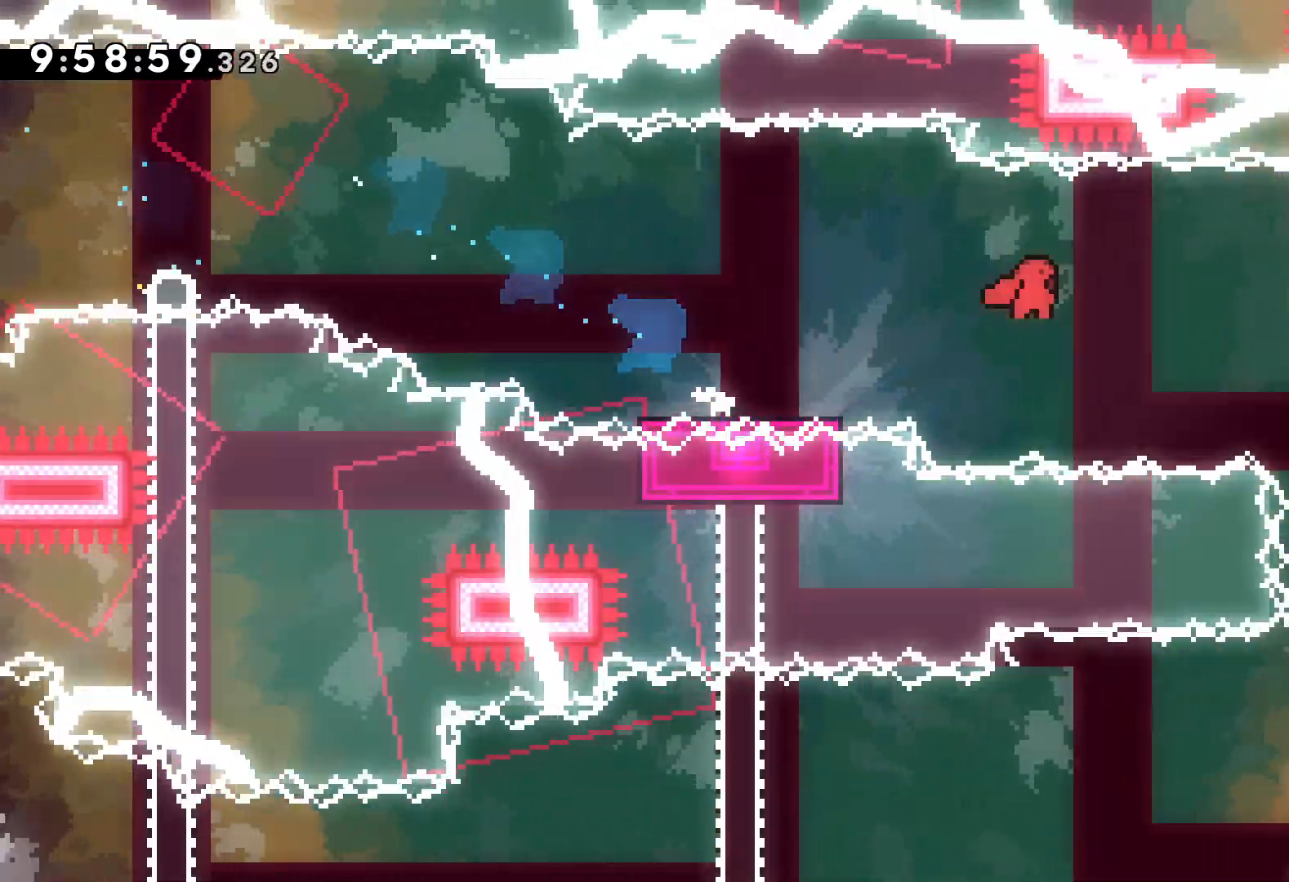
{"keys": ["dash", "down", "right"], "events": [[217, "dash", "down"], [234, "down", "down"], [234, "jump", "up"], [250, "right", "up"], [367, "dash", "up"], [484, "right", "down"], [500, "dash", "down"]]}
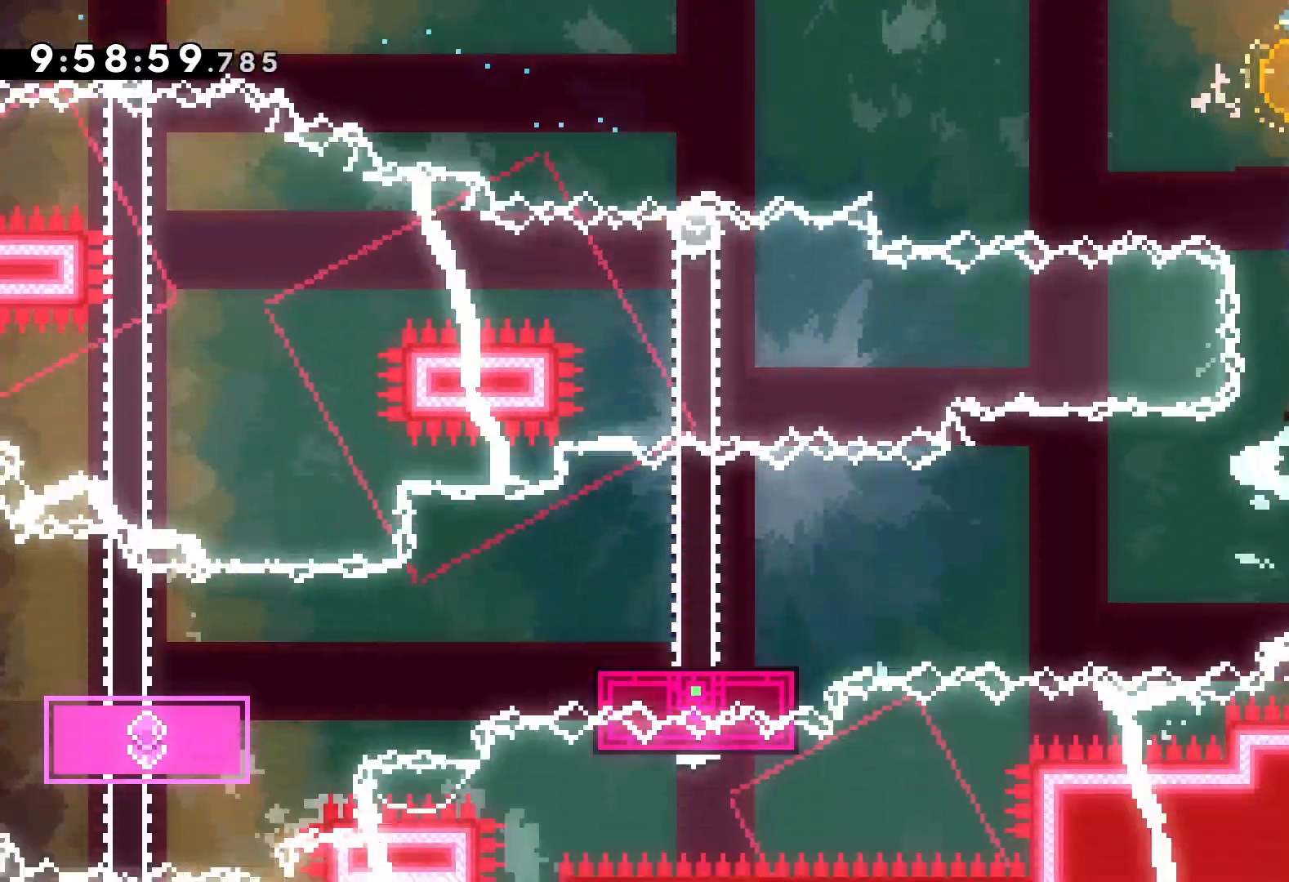
{"keys": ["down", "jump", "left"], "events": [[150, "dash", "up"], [150, "left", "down"], [184, "jump", "down"], [234, "right", "up"]]}
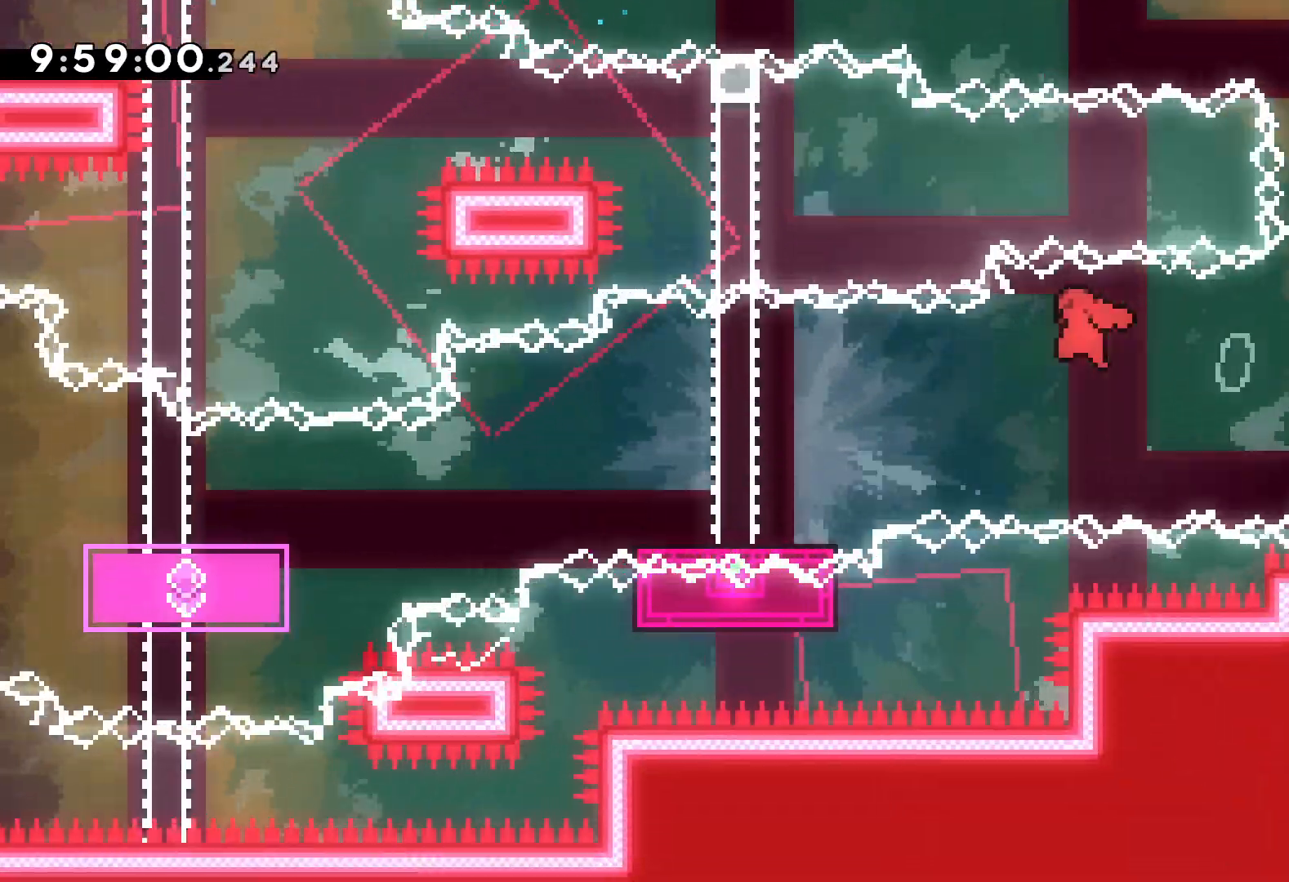
{"keys": ["dash", "down", "left"], "events": [[50, "dash", "down"], [100, "jump", "up"], [267, "dash", "up"], [317, "jump", "down"], [484, "dash", "down"], [500, "jump", "up"]]}
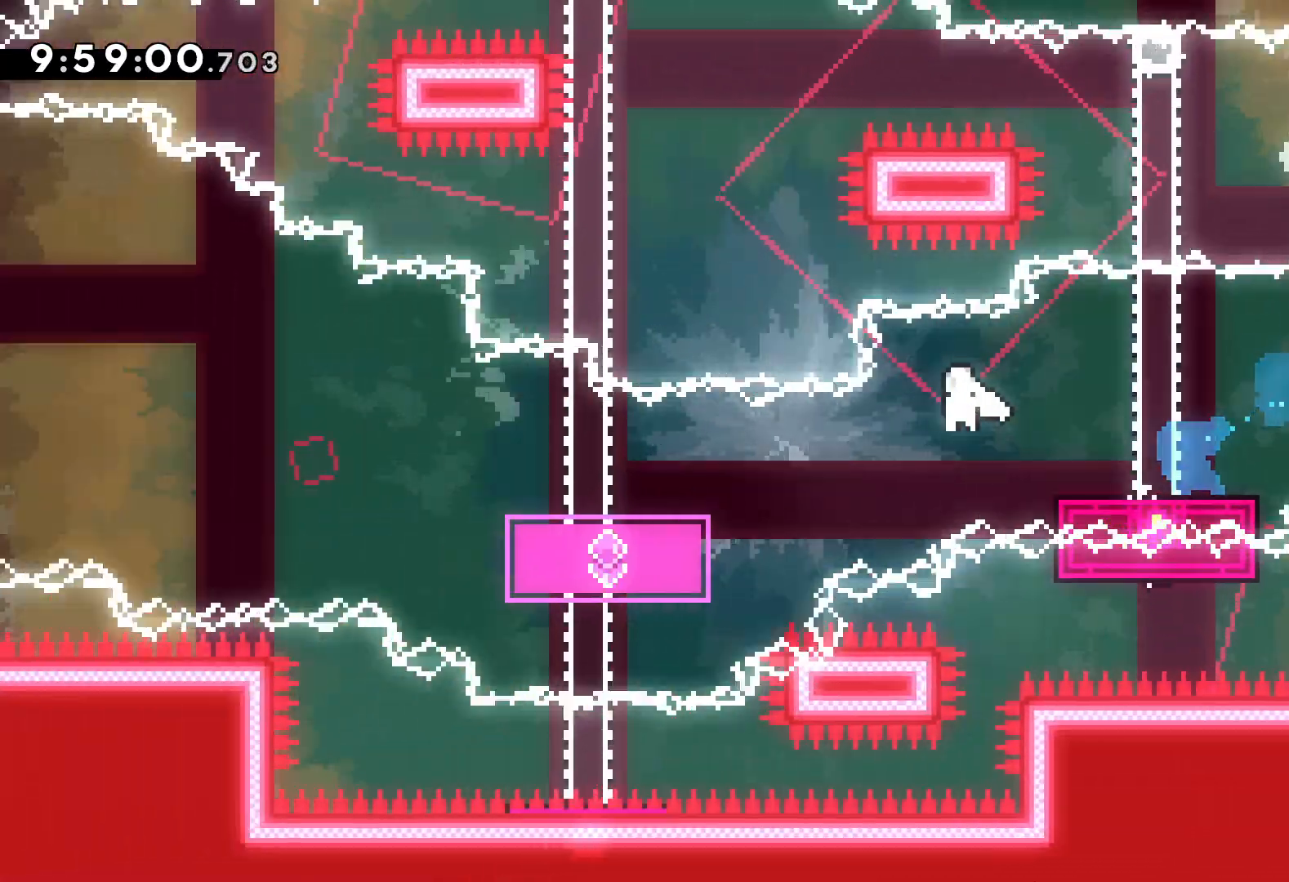
{"keys": ["jump", "left", "up"], "events": [[167, "dash", "up"], [200, "down", "up"], [317, "up", "down"], [367, "jump", "down"]]}
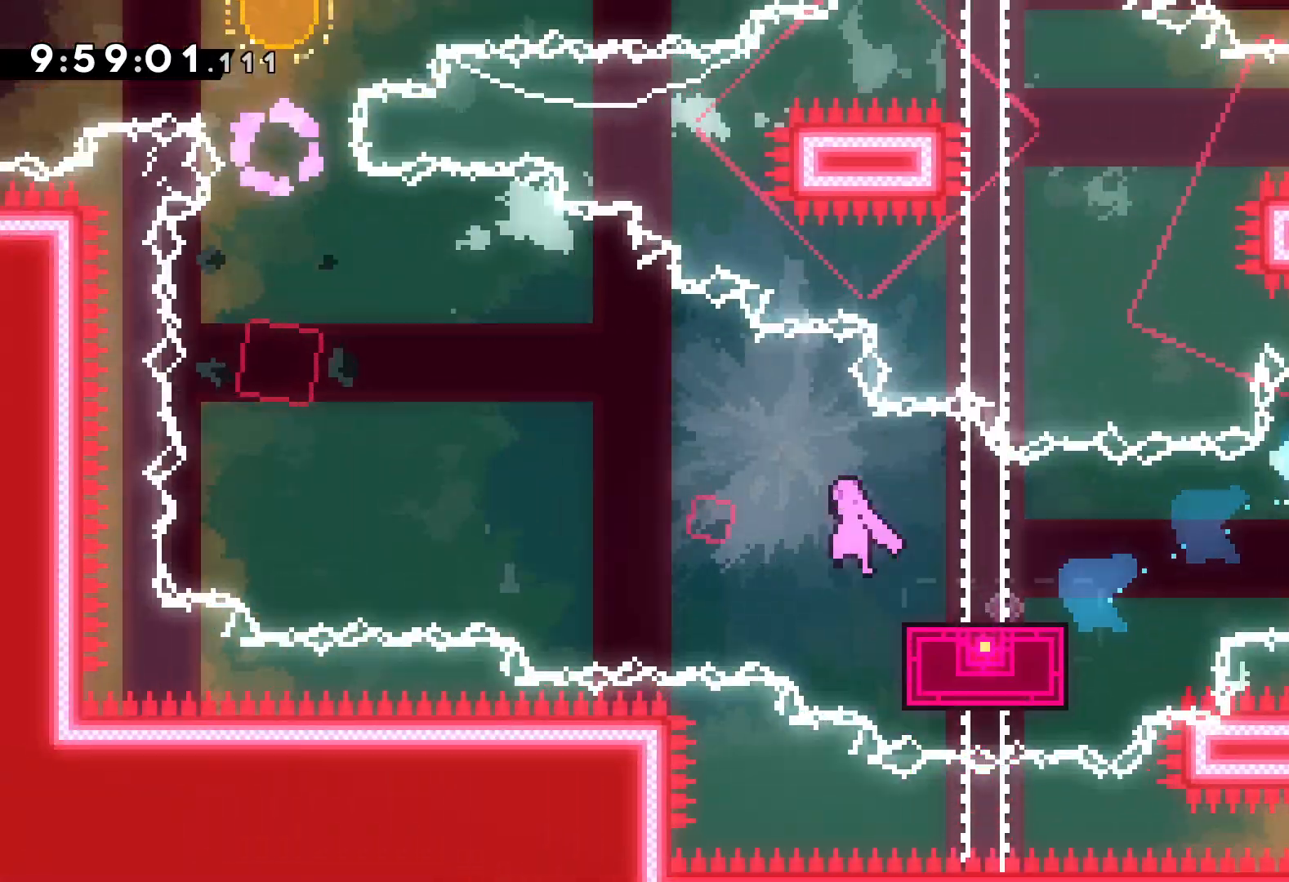
{"keys": ["jump", "left", "up"], "events": []}
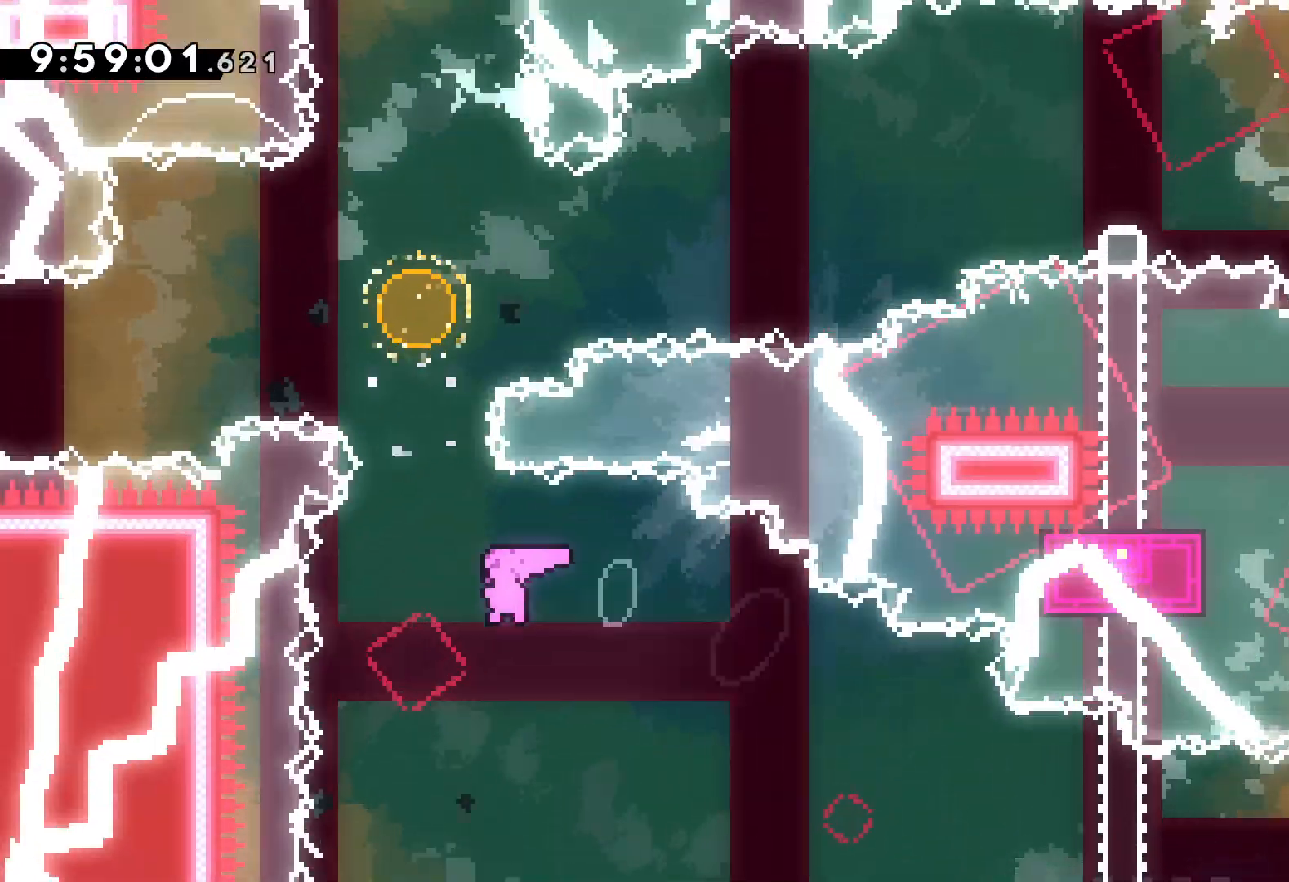
{"keys": ["dash", "up"], "events": [[34, "dash", "down"], [34, "left", "up"], [67, "jump", "up"], [200, "dash", "up"], [267, "left", "down"], [417, "left", "up"], [484, "dash", "down"]]}
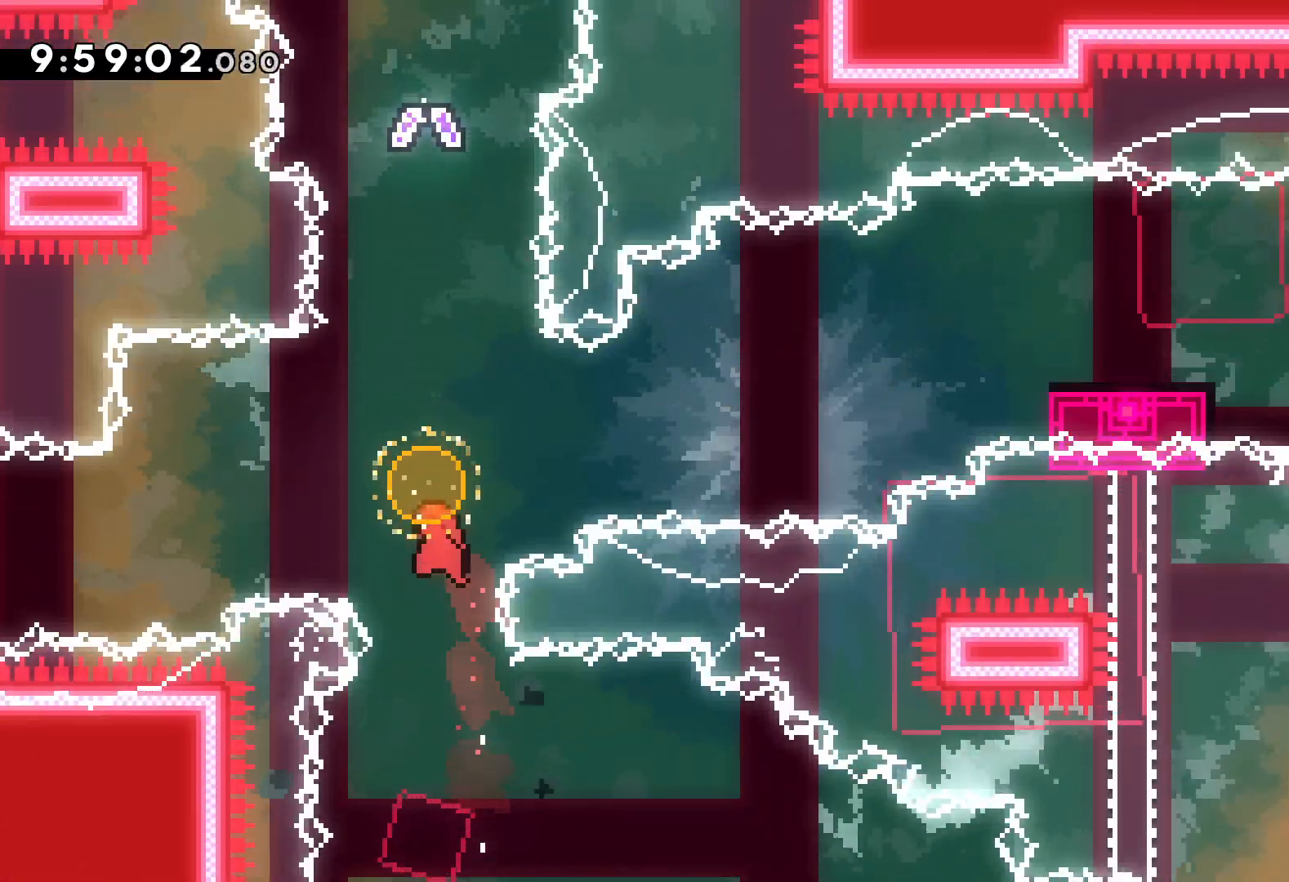
{"keys": ["up"], "events": [[200, "dash", "up"]]}
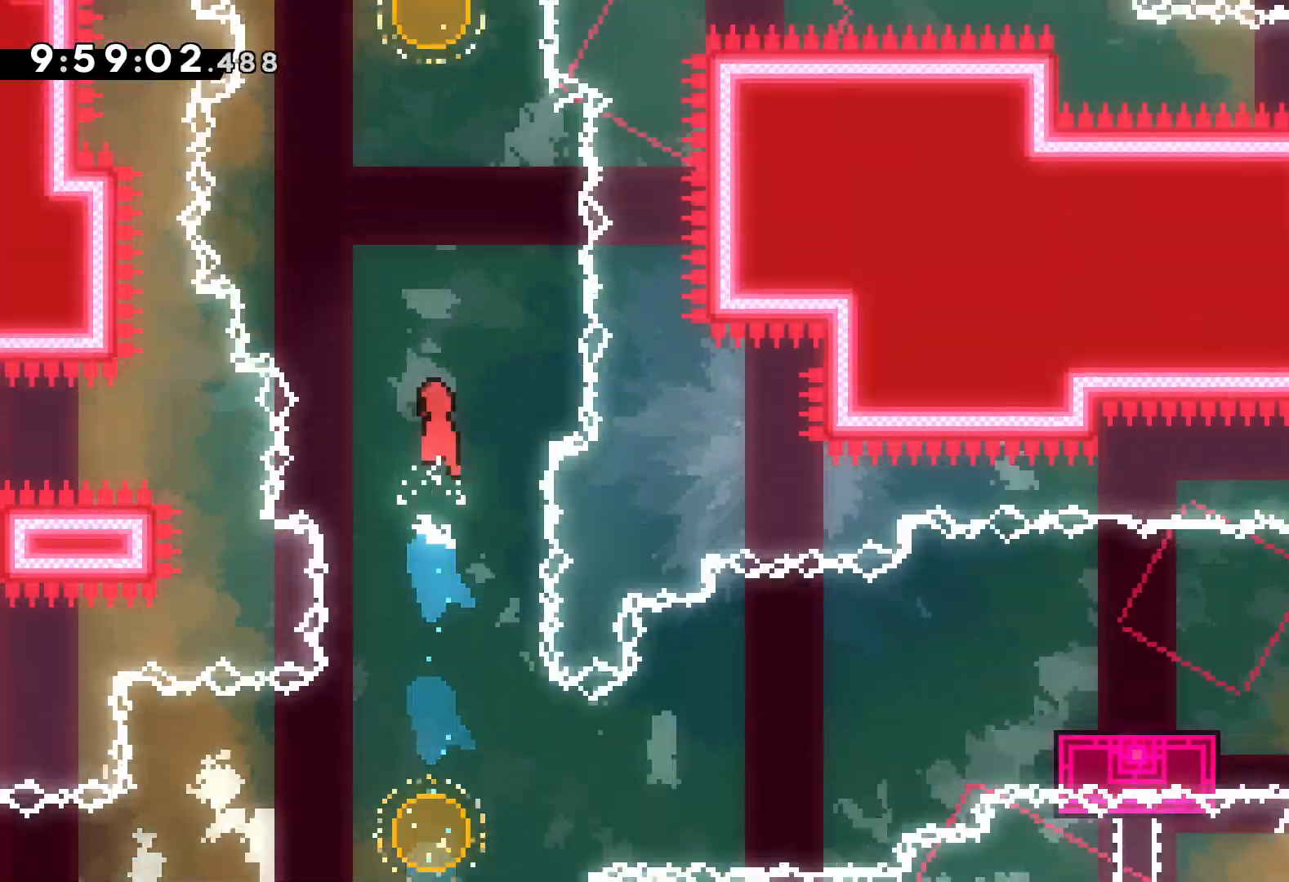
{"keys": ["up"], "events": [[84, "dash", "down"], [217, "dash", "up"]]}
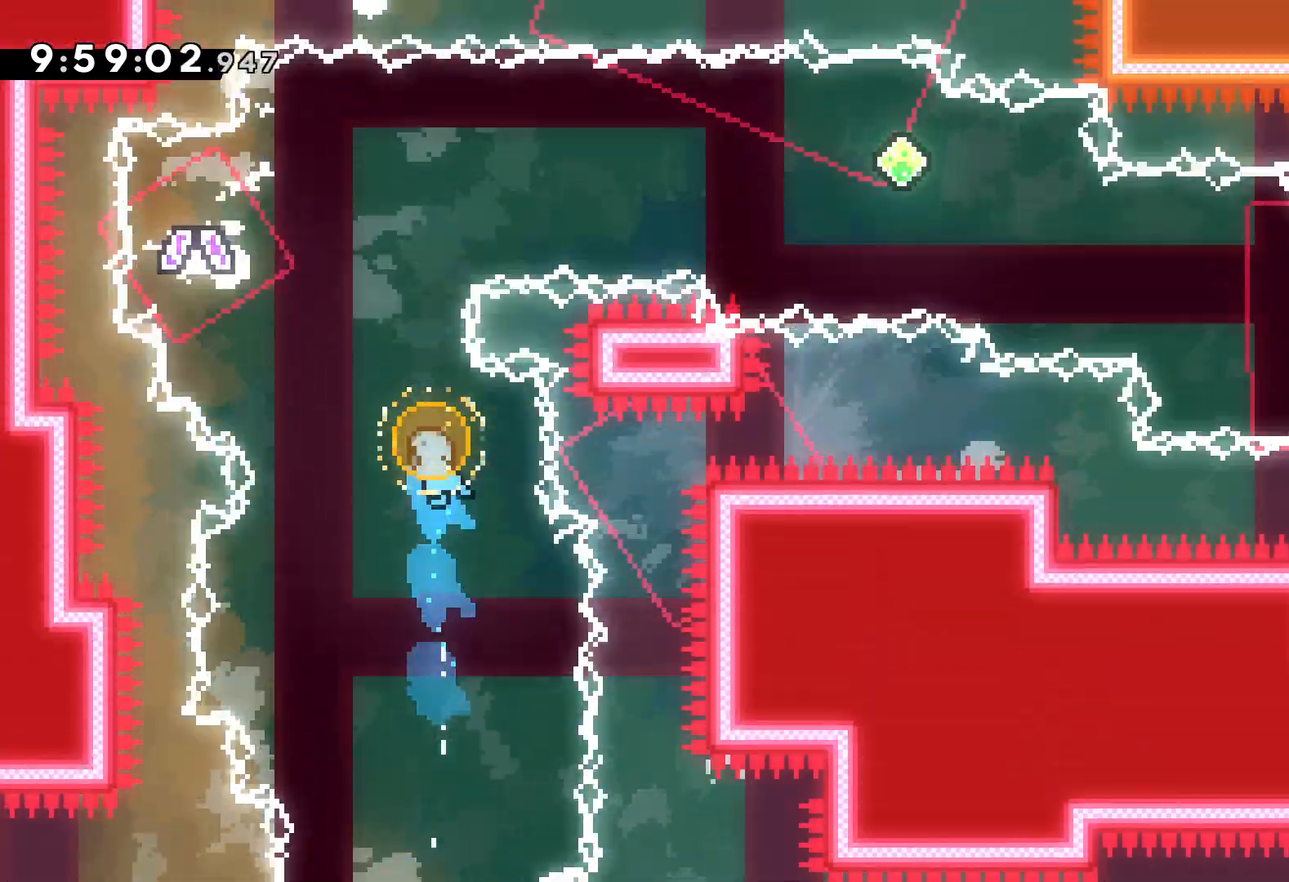
{"keys": ["left", "up"], "events": [[67, "left", "down"], [100, "dash", "down"], [317, "dash", "up"]]}
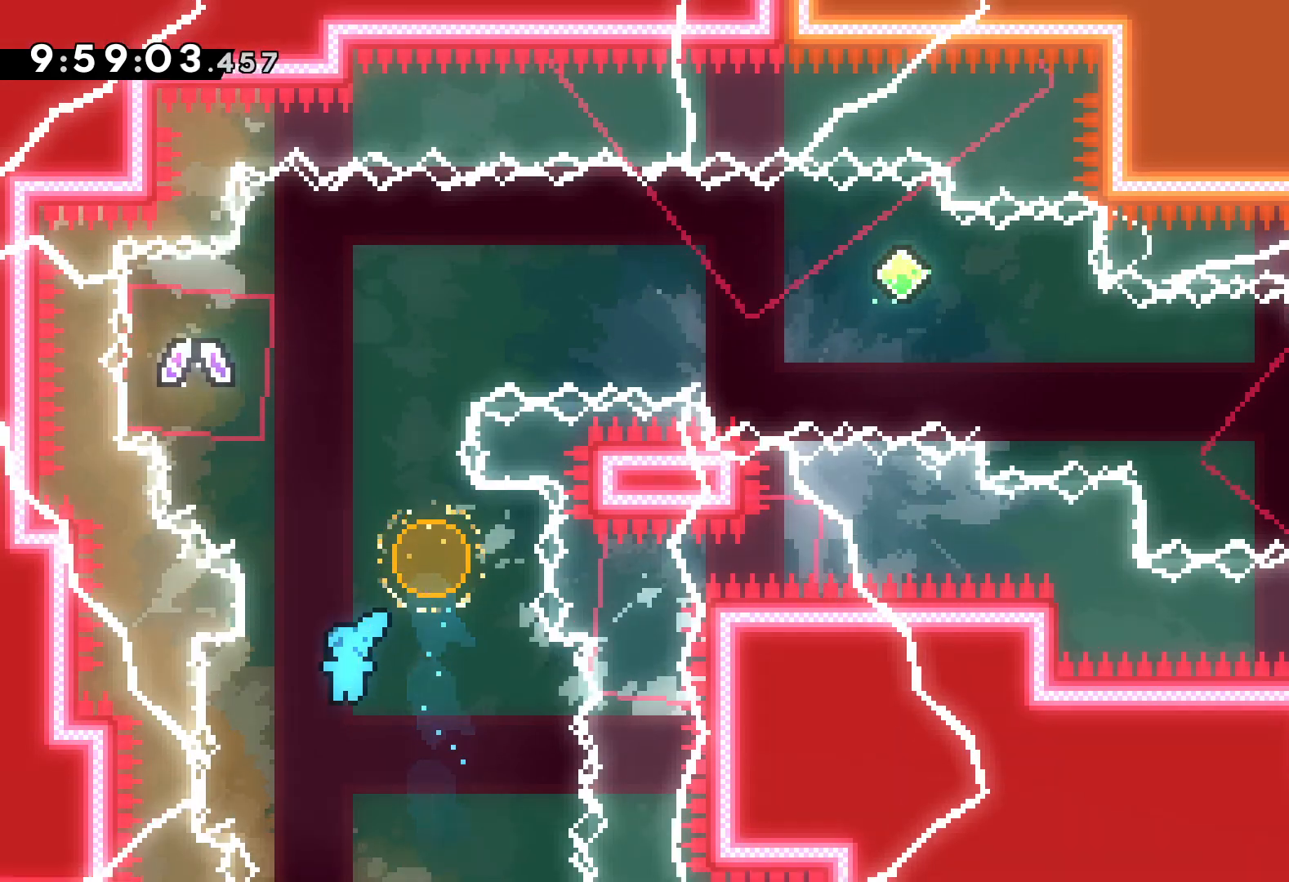
{"keys": [], "events": [[284, "up", "up"], [334, "left", "up"]]}
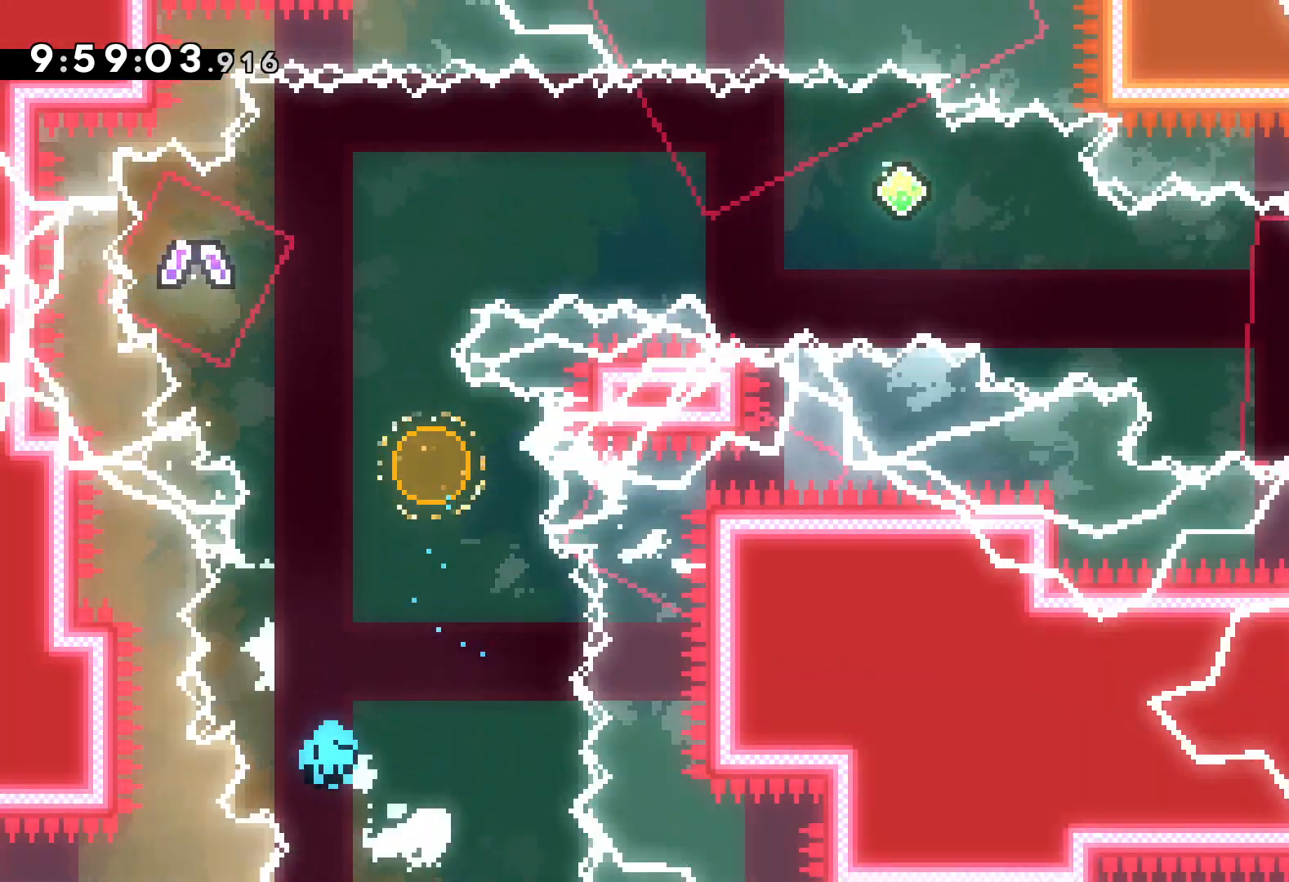
{"keys": [], "events": []}